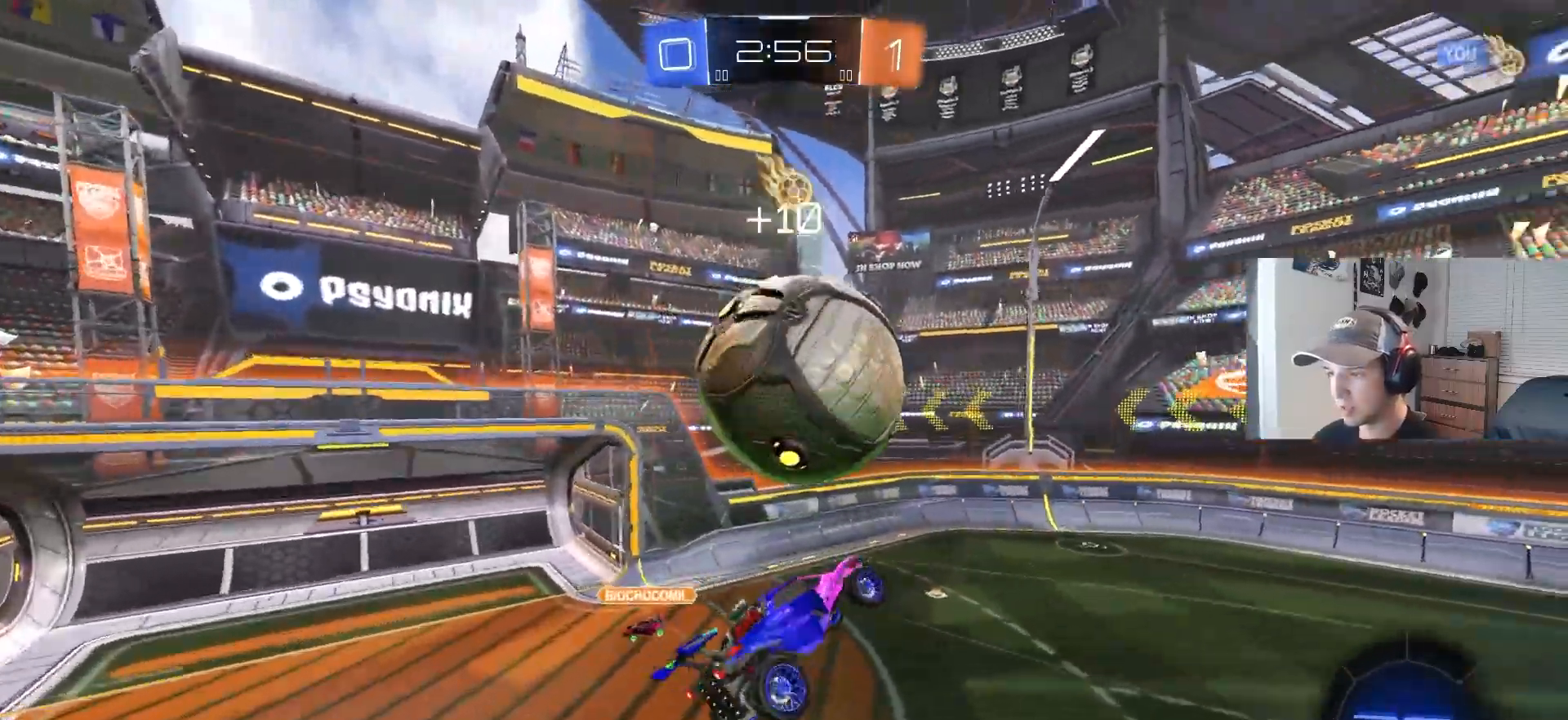
Gameplay with a controller (PlayStation layout); each line is a JSON object with the inputs held at the frame after it. "events" lists button and stick changes between this image and that frame as [ms after this image, input, new state], when the widget could be followed in between. Not read: R3.
{"buttons": ["CIRCLE", "R1", "R2"], "left_stick": "right", "right_stick": "center", "events": [[150, "L3", "up"], [167, "CIRCLE", "down"], [167, "R2", "down"], [217, "left_stick", "down-right"], [417, "left_stick", "right"]]}
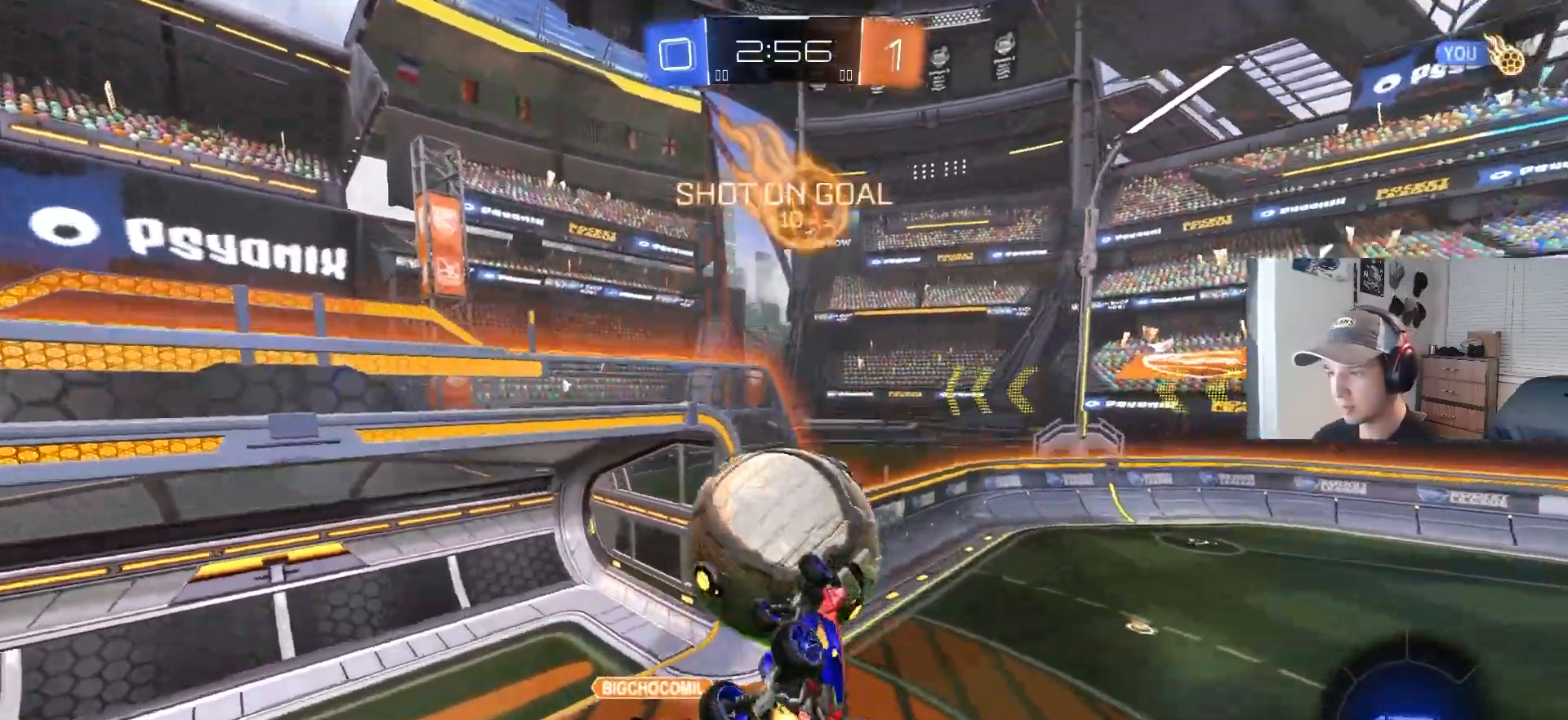
{"buttons": ["L1", "R2"], "left_stick": "down", "right_stick": "center", "events": [[150, "left_stick", "center"], [200, "R1", "up"], [333, "left_stick", "down-left"], [450, "CIRCLE", "up"], [483, "L1", "down"], [483, "left_stick", "down"]]}
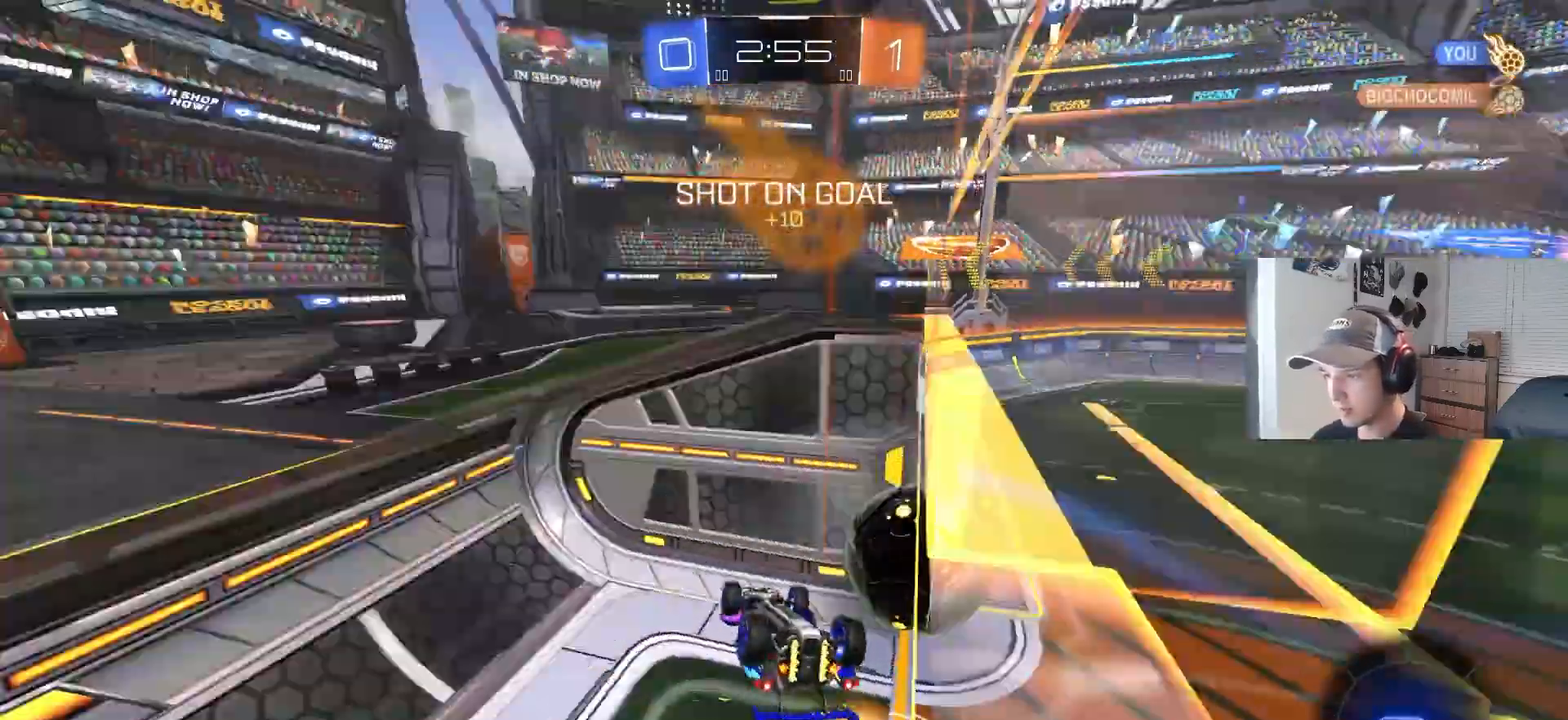
{"buttons": ["L1", "R2"], "left_stick": "down-right", "right_stick": "center", "events": [[67, "R2", "up"], [183, "R2", "down"], [250, "left_stick", "down-right"], [300, "L1", "up"], [333, "L1", "down"]]}
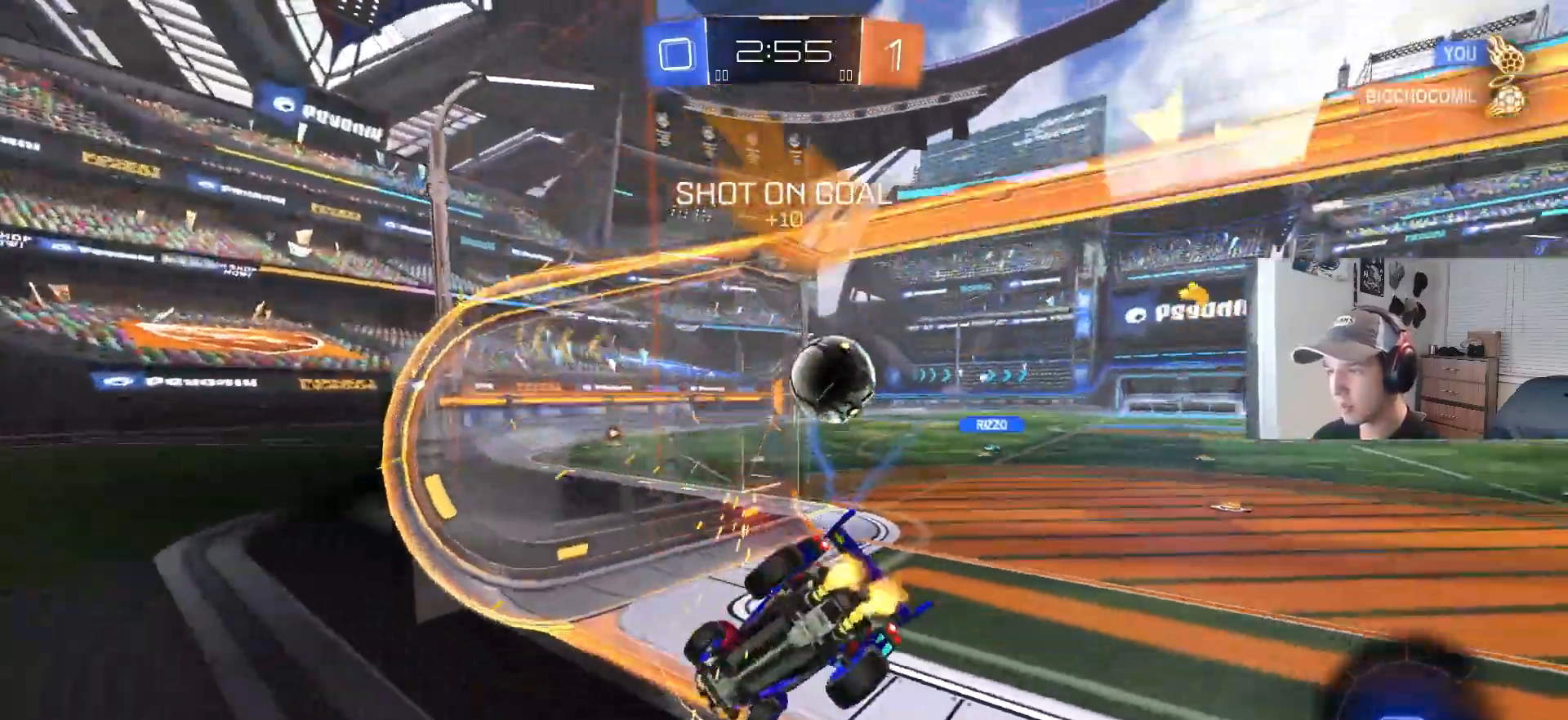
{"buttons": ["R2"], "left_stick": "down", "right_stick": "center", "events": [[67, "L1", "up"], [483, "left_stick", "down"]]}
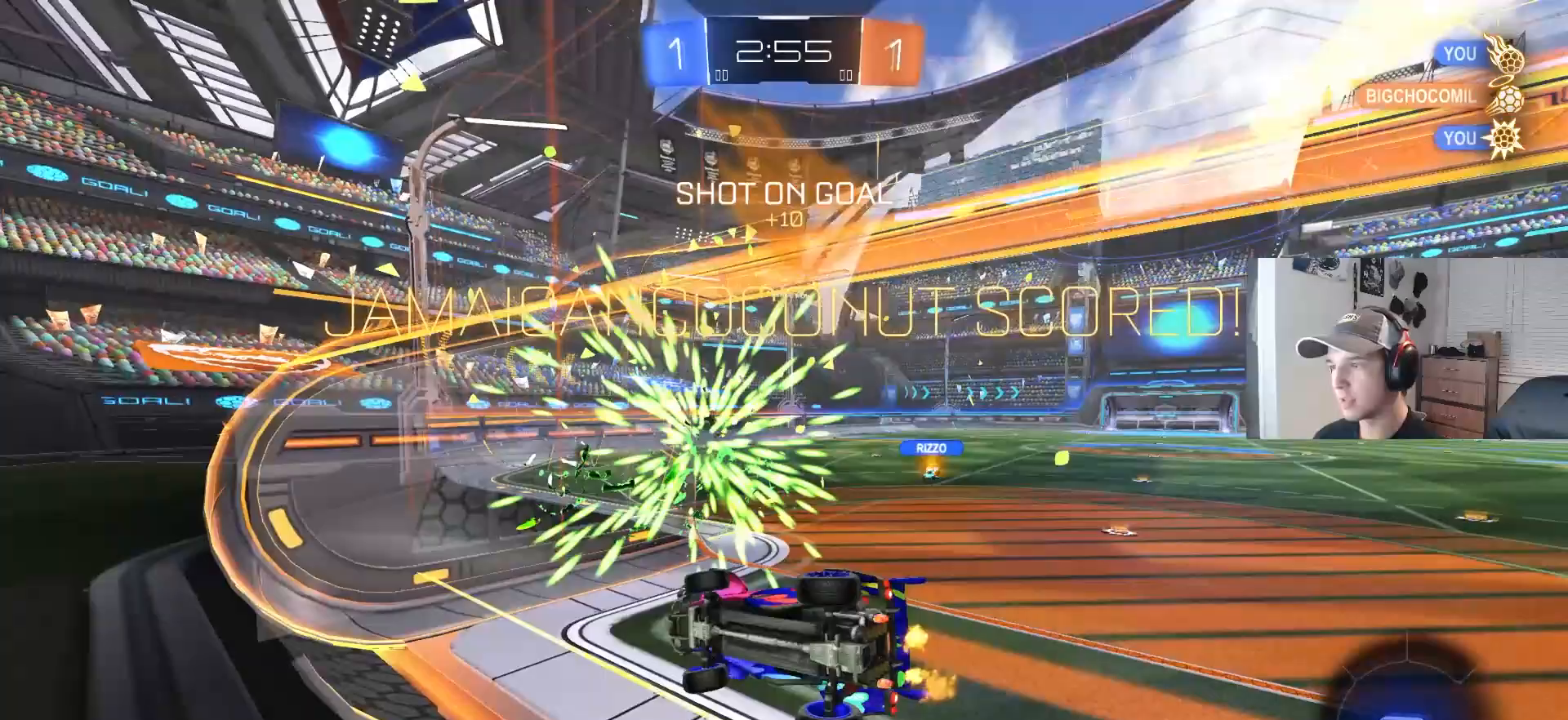
{"buttons": ["CIRCLE", "R2"], "left_stick": "left", "right_stick": "center", "events": [[83, "R1", "down"], [117, "TRIANGLE", "down"], [150, "left_stick", "down-left"], [233, "CIRCLE", "down"], [267, "TRIANGLE", "up"], [450, "left_stick", "left"], [500, "R1", "up"]]}
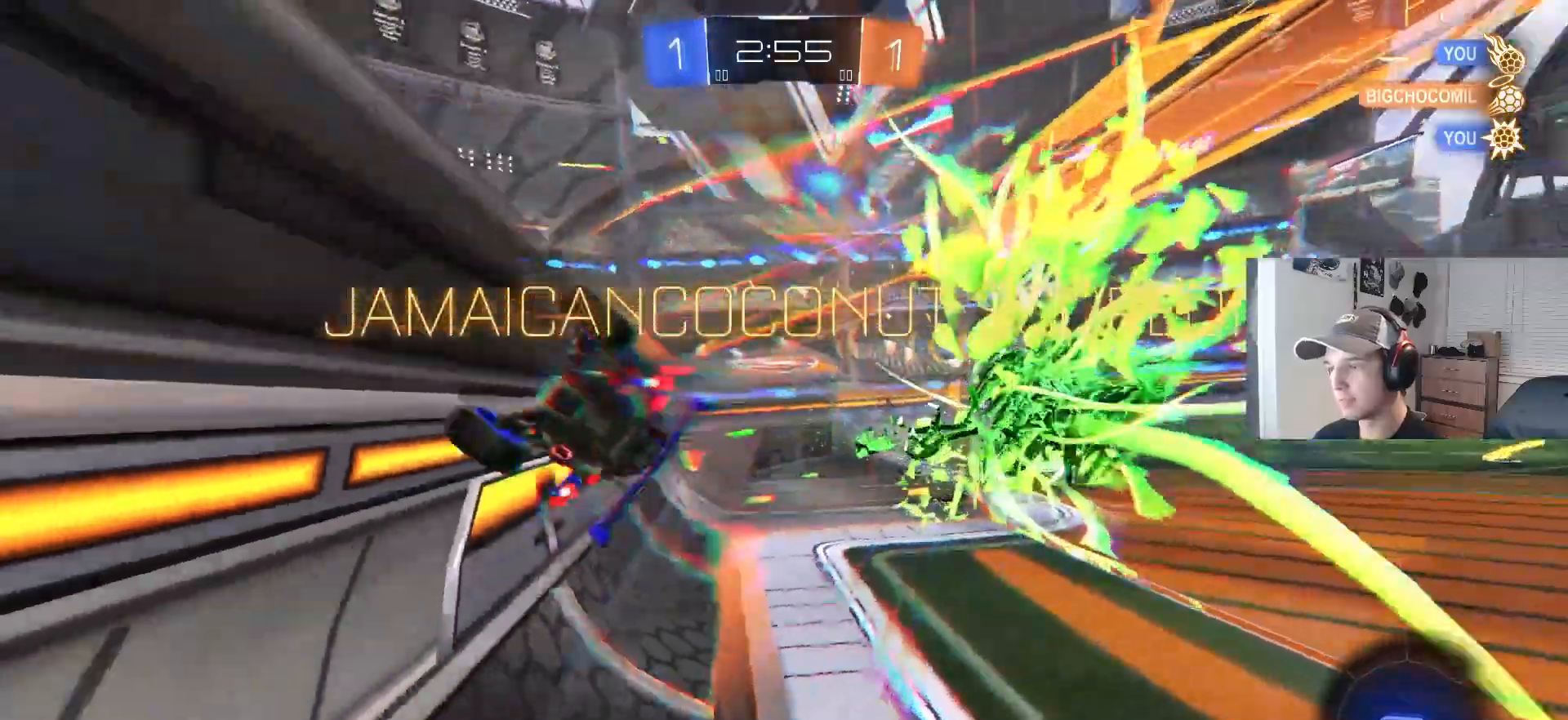
{"buttons": ["L1", "R2"], "left_stick": "right", "right_stick": "center", "events": [[117, "L1", "down"], [150, "CIRCLE", "up"], [150, "R2", "up"], [183, "left_stick", "down"], [333, "left_stick", "right"], [450, "R2", "down"]]}
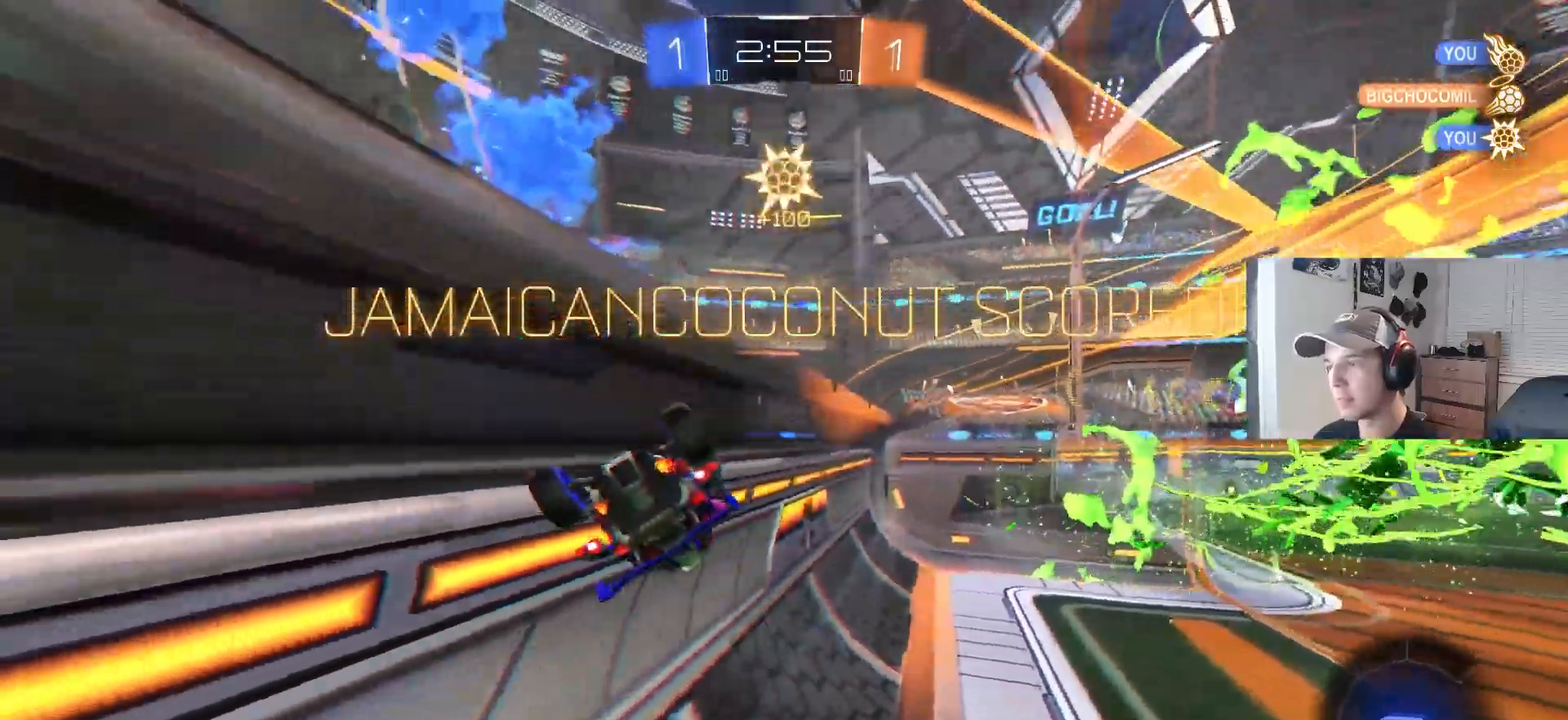
{"buttons": ["L1", "R2"], "left_stick": "right", "right_stick": "center", "events": [[167, "left_stick", "down"], [433, "left_stick", "right"]]}
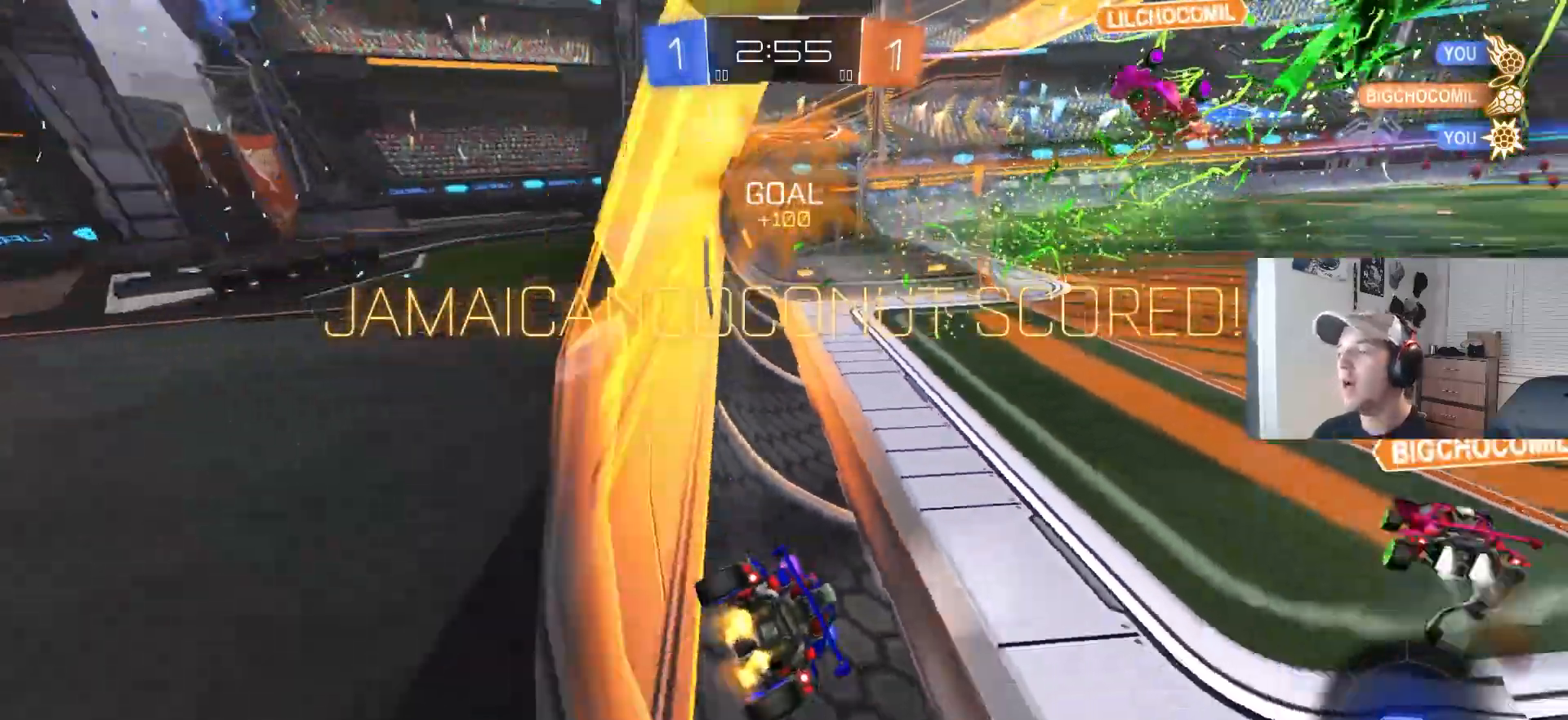
{"buttons": ["CROSS", "CIRCLE", "R2"], "left_stick": "up-right", "right_stick": "center", "events": [[17, "L1", "up"], [83, "CIRCLE", "down"], [233, "left_stick", "center"], [400, "left_stick", "up-right"], [500, "CROSS", "down"]]}
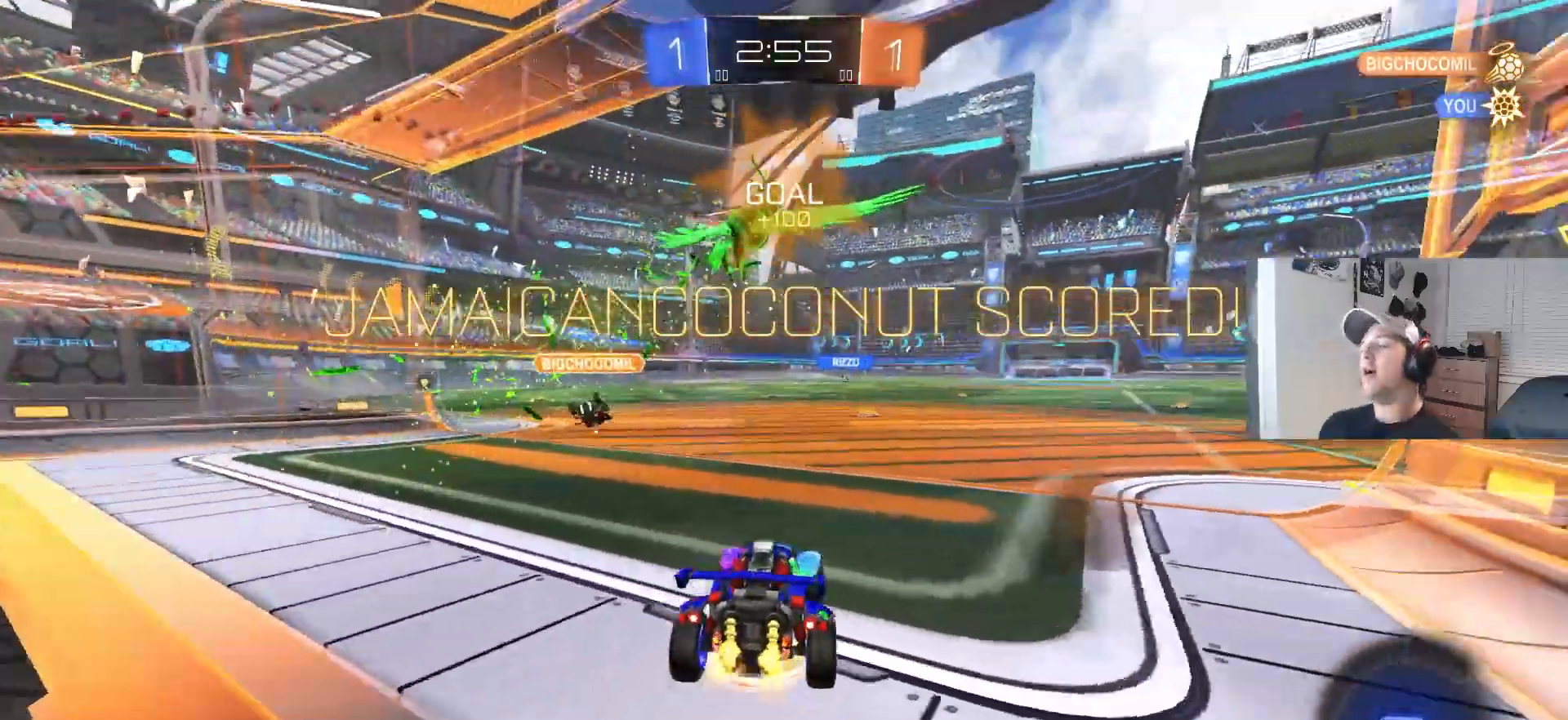
{"buttons": ["CIRCLE", "L1", "R2", "L3"], "left_stick": "down-right", "right_stick": "center", "events": [[67, "L1", "down"], [100, "CROSS", "up"], [167, "CROSS", "down"], [200, "L3", "down"], [250, "left_stick", "down-right"], [383, "CROSS", "up"]]}
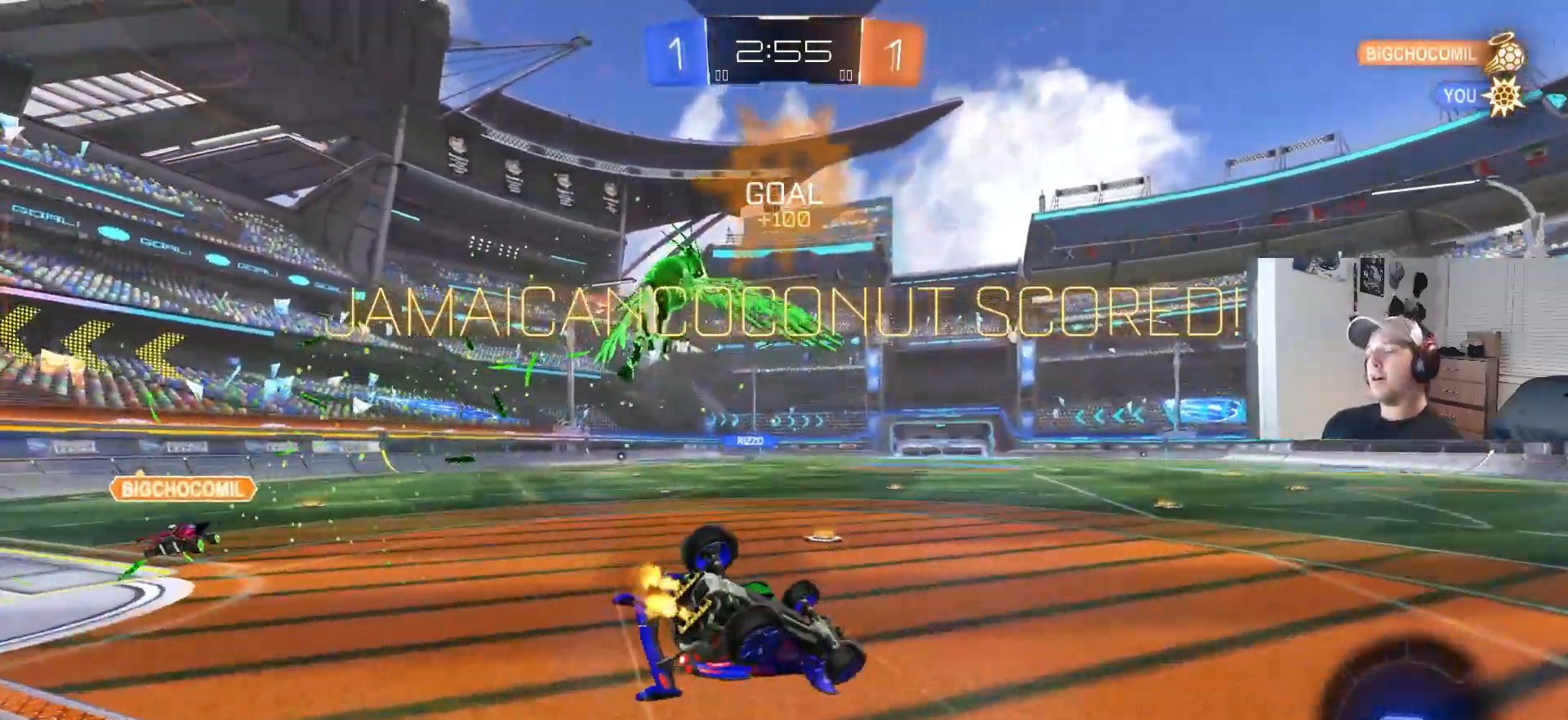
{"buttons": ["R2"], "left_stick": "center", "right_stick": "center", "events": [[17, "L3", "up"], [17, "left_stick", "down"], [200, "left_stick", "down-left"], [300, "CIRCLE", "up"], [467, "L1", "up"], [483, "left_stick", "center"]]}
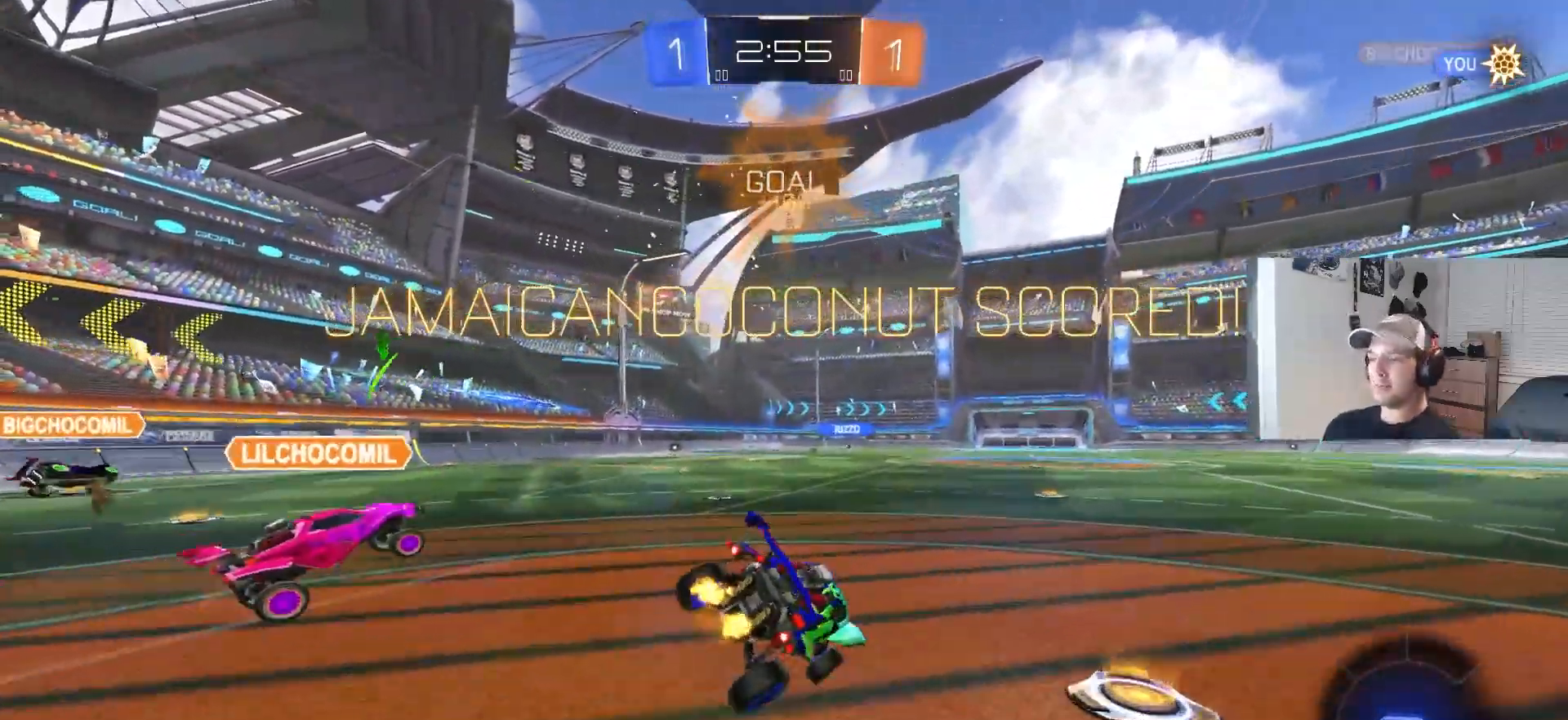
{"buttons": ["CROSS", "L1", "R2"], "left_stick": "up", "right_stick": "center", "events": [[367, "CROSS", "down"], [367, "L1", "down"], [367, "left_stick", "up"], [417, "CROSS", "up"], [483, "CROSS", "down"]]}
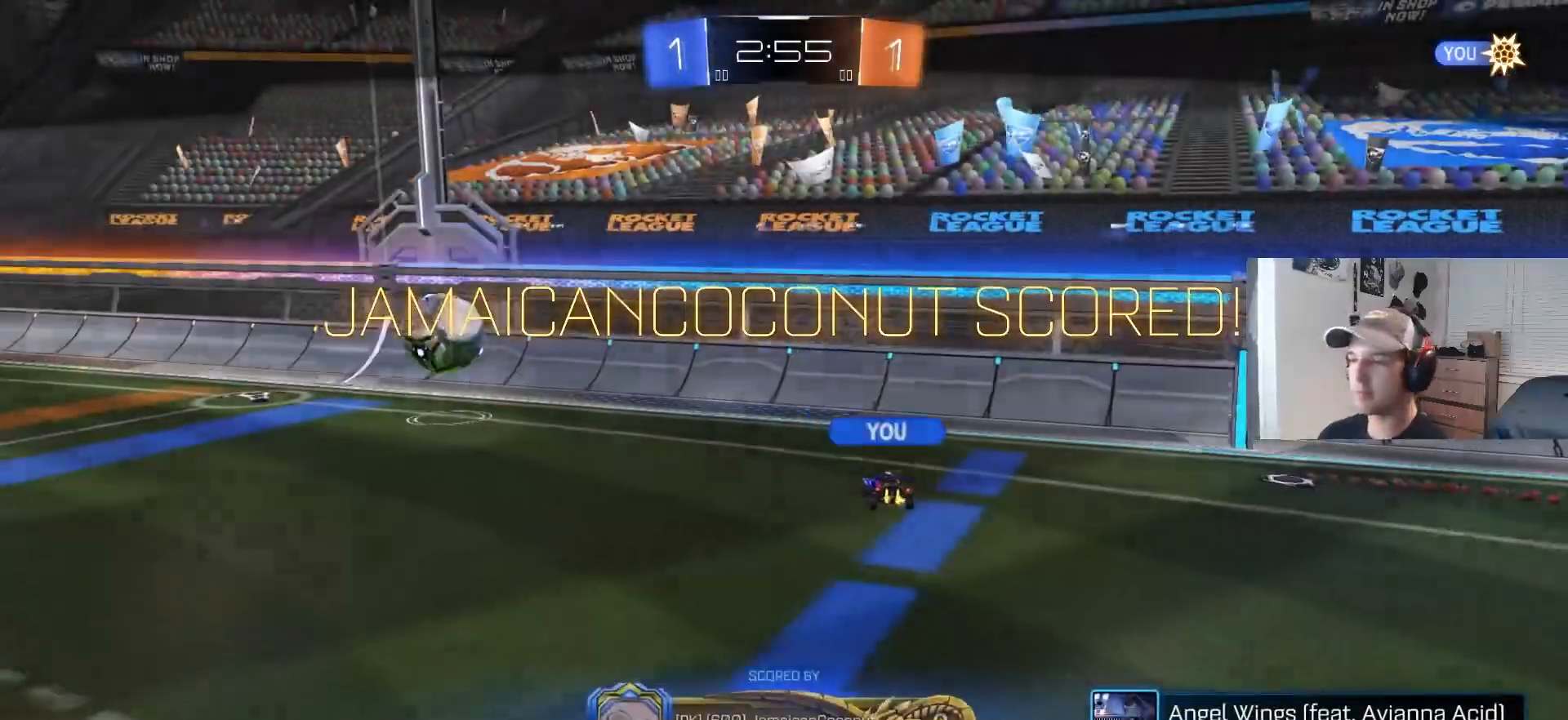
{"buttons": [], "left_stick": "center", "right_stick": "center", "events": [[67, "R2", "up"], [67, "left_stick", "down"], [83, "L1", "up"], [100, "CROSS", "up"], [183, "left_stick", "center"]]}
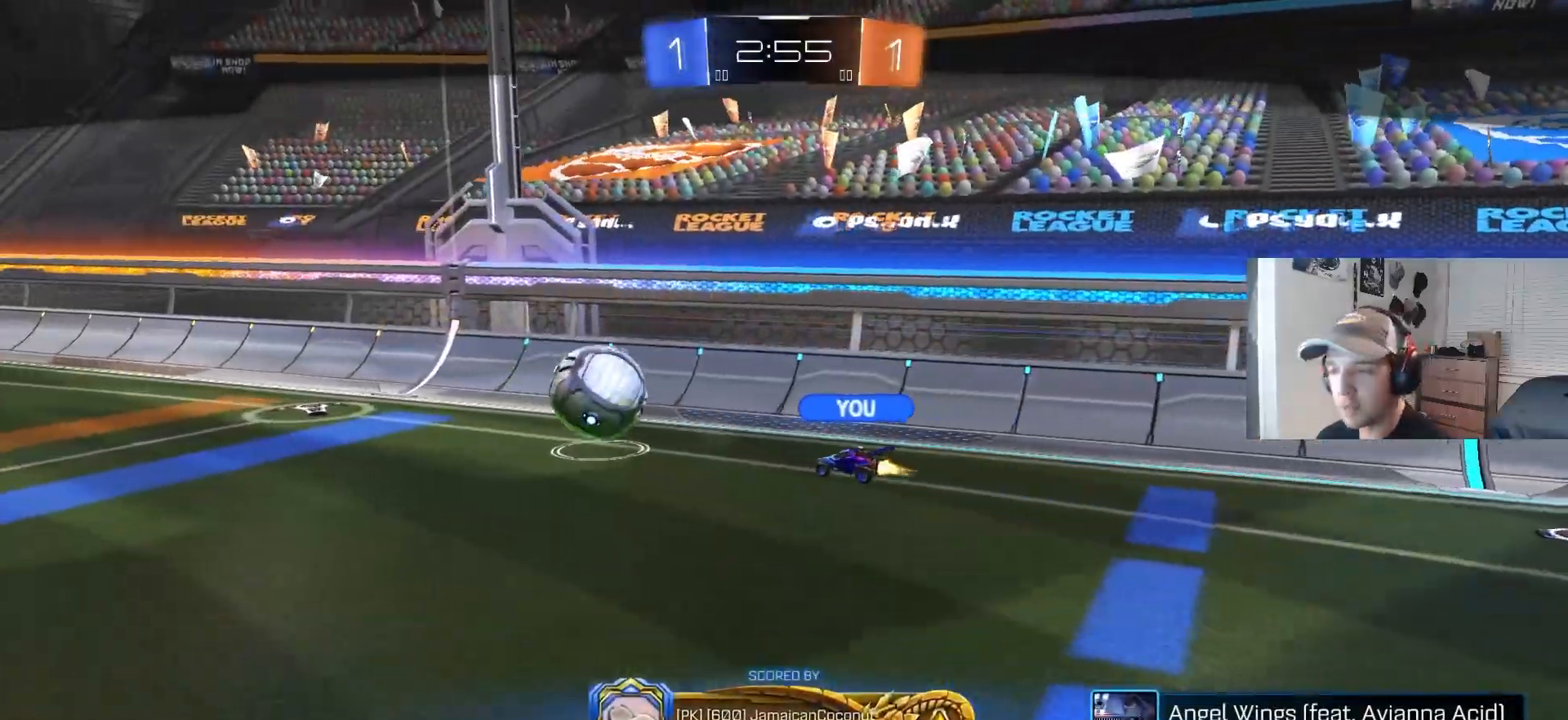
{"buttons": [], "left_stick": "center", "right_stick": "center", "events": []}
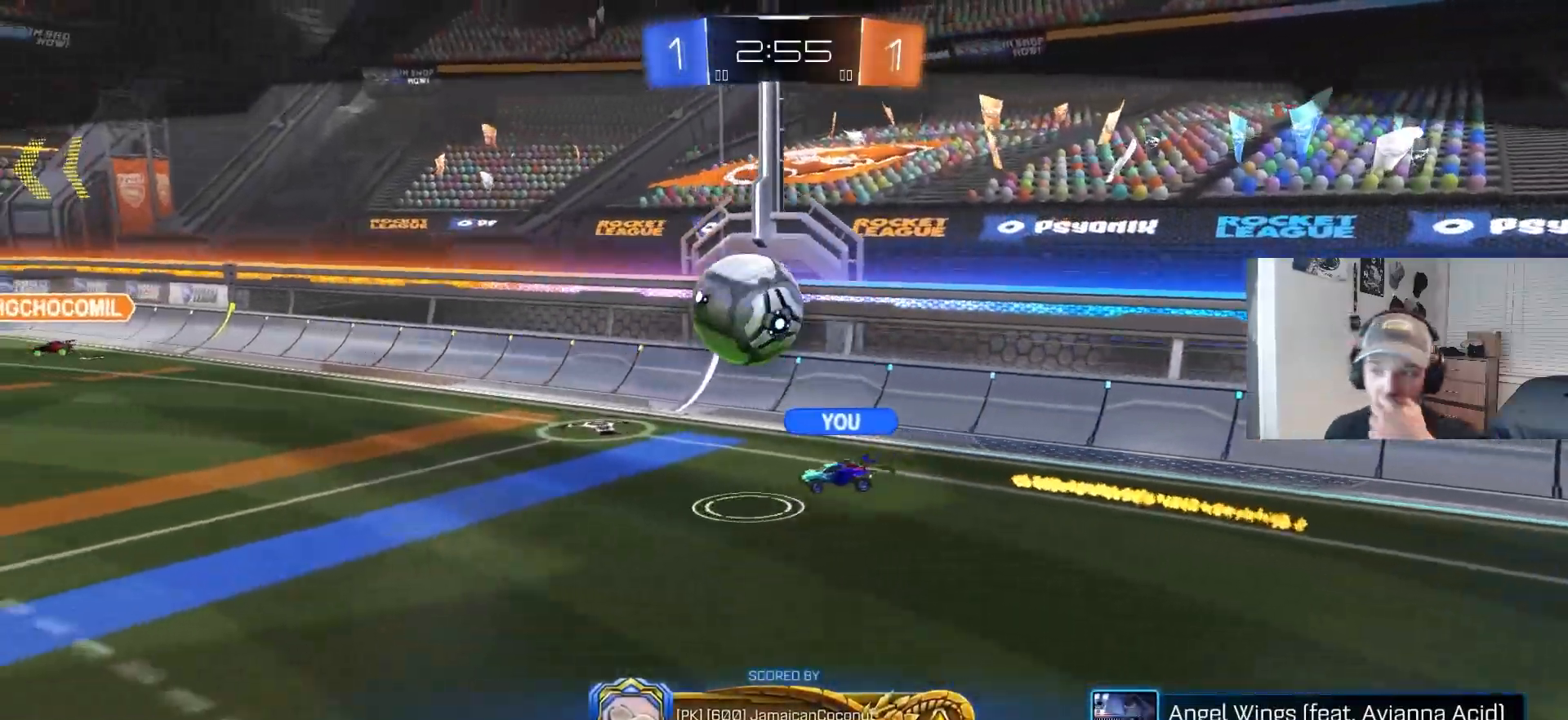
{"buttons": [], "left_stick": "center", "right_stick": "center", "events": []}
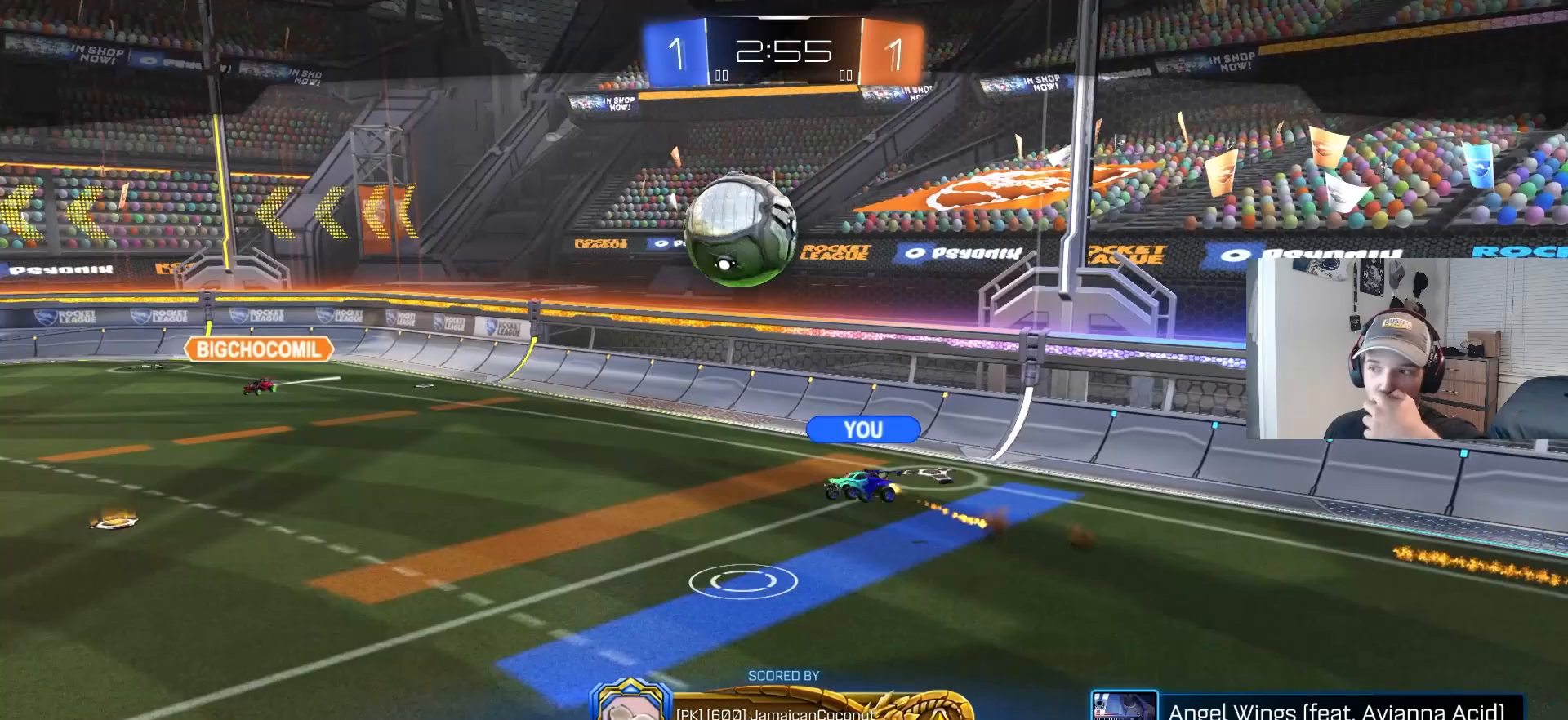
{"buttons": [], "left_stick": "center", "right_stick": "center", "events": []}
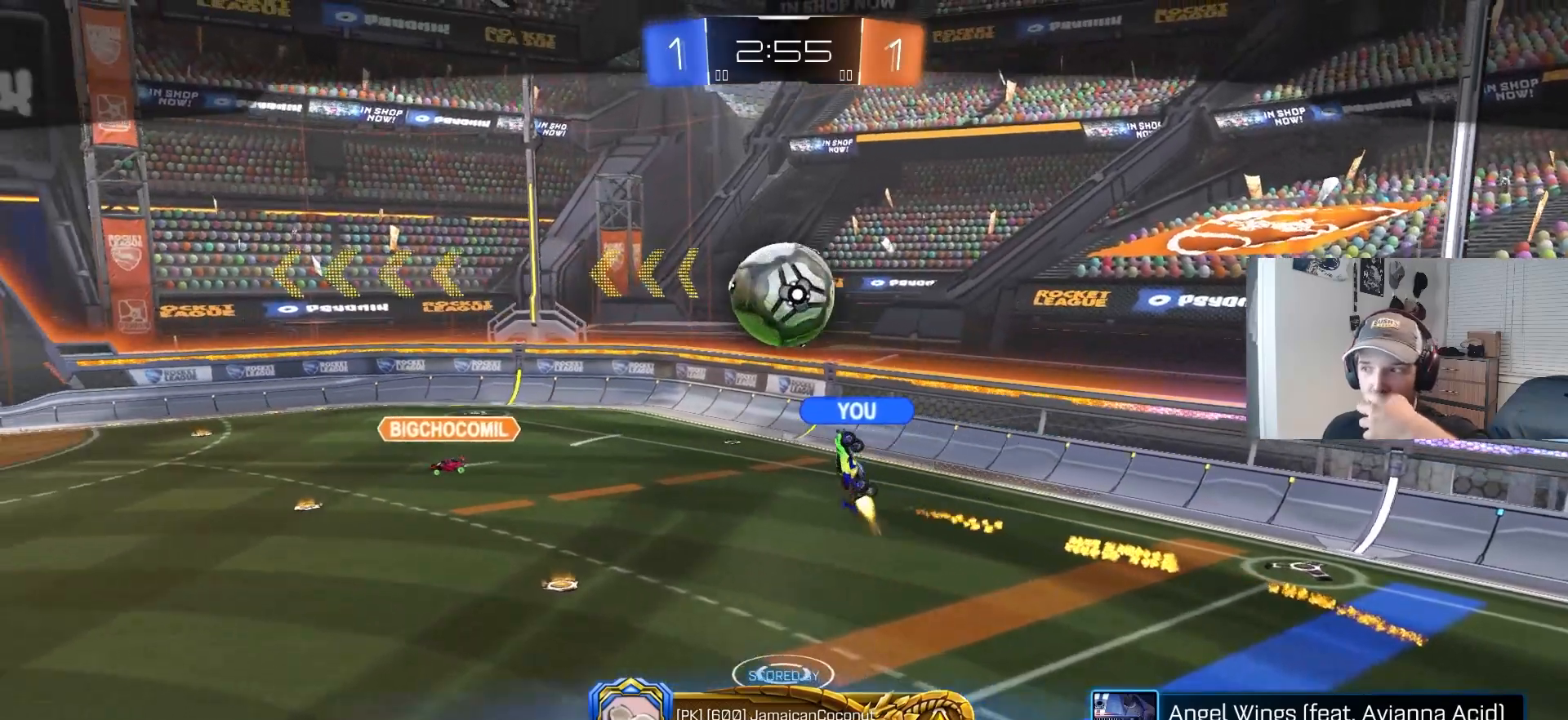
{"buttons": [], "left_stick": "center", "right_stick": "center", "events": []}
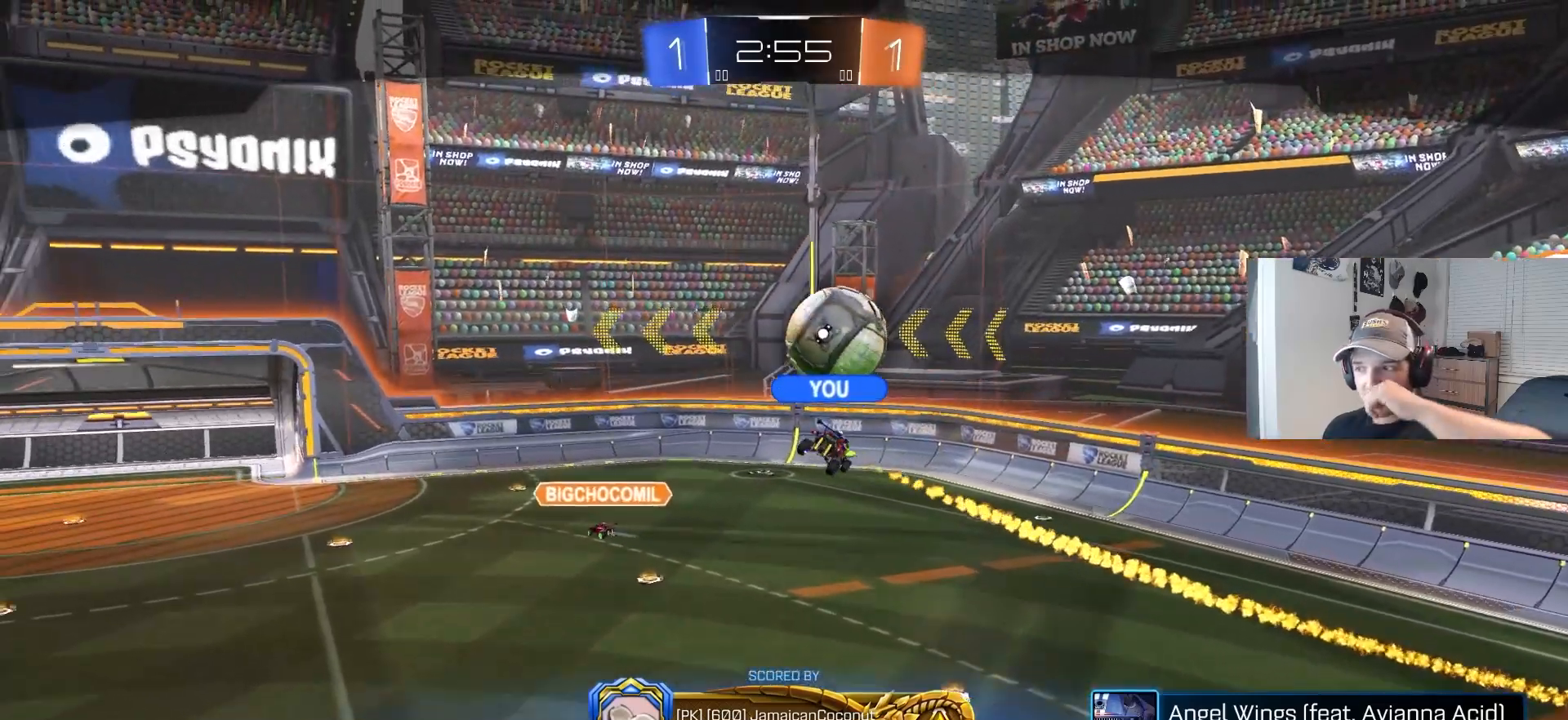
{"buttons": [], "left_stick": "center", "right_stick": "center", "events": []}
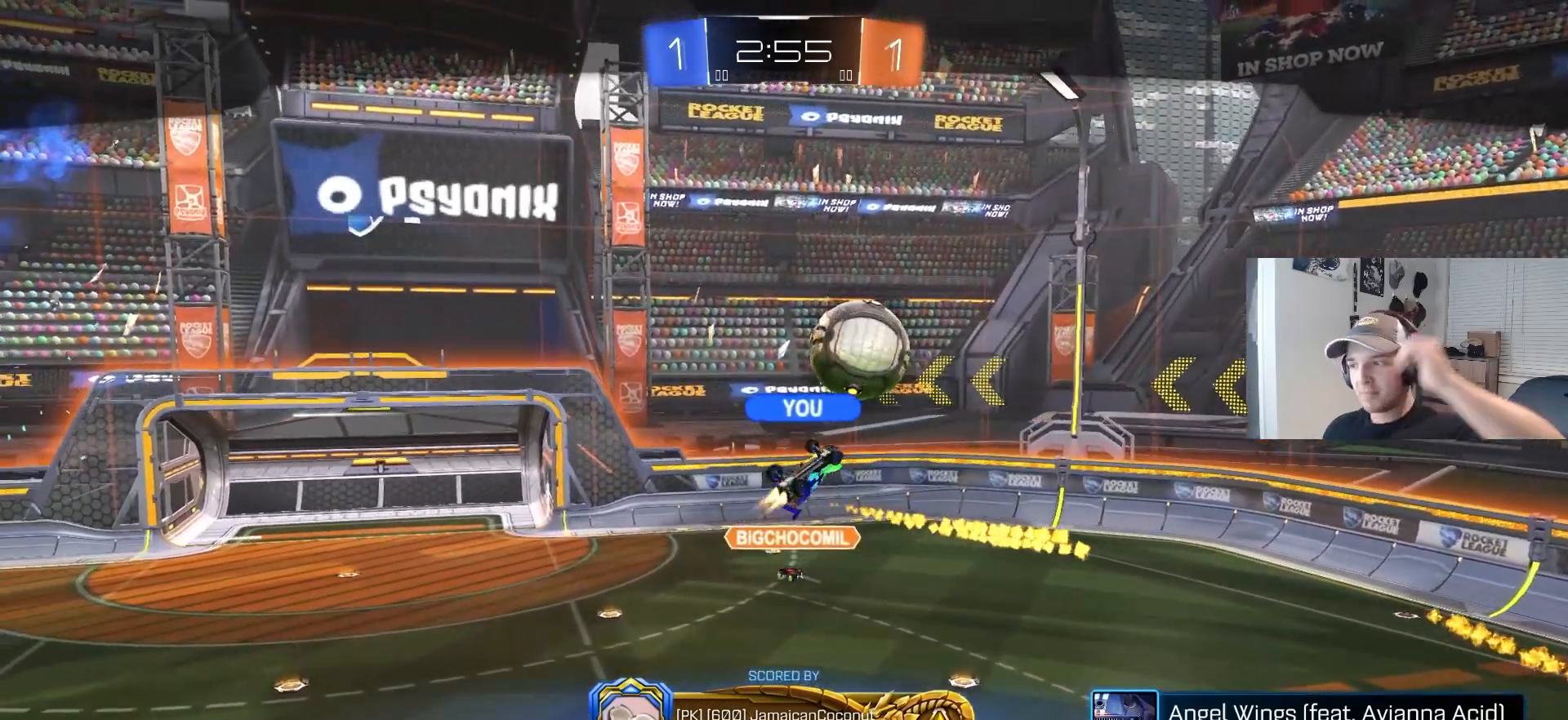
{"buttons": ["CROSS"], "left_stick": "center", "right_stick": "center", "events": [[483, "CROSS", "down"]]}
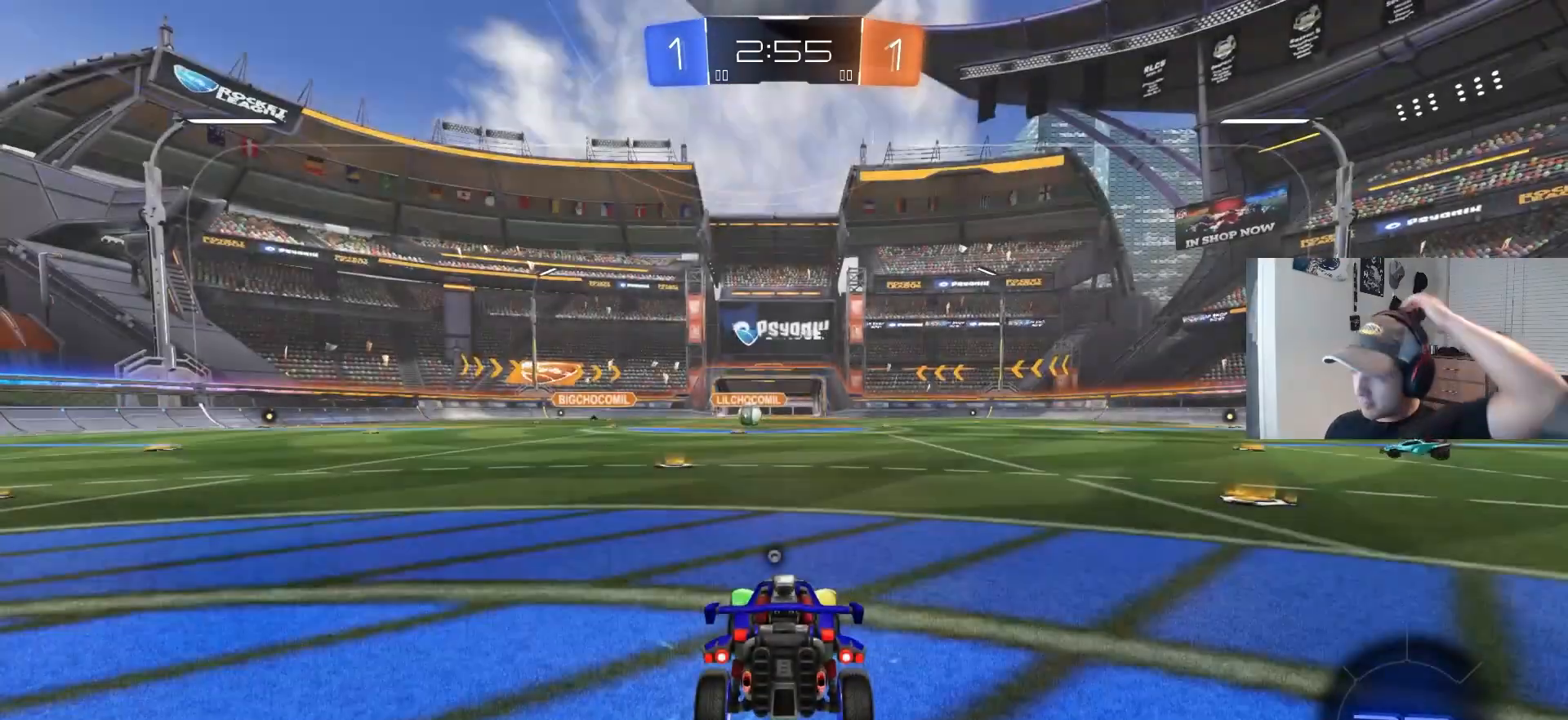
{"buttons": [], "left_stick": "center", "right_stick": "center", "events": [[117, "CROSS", "up"], [217, "TRIANGLE", "down"], [350, "TRIANGLE", "up"]]}
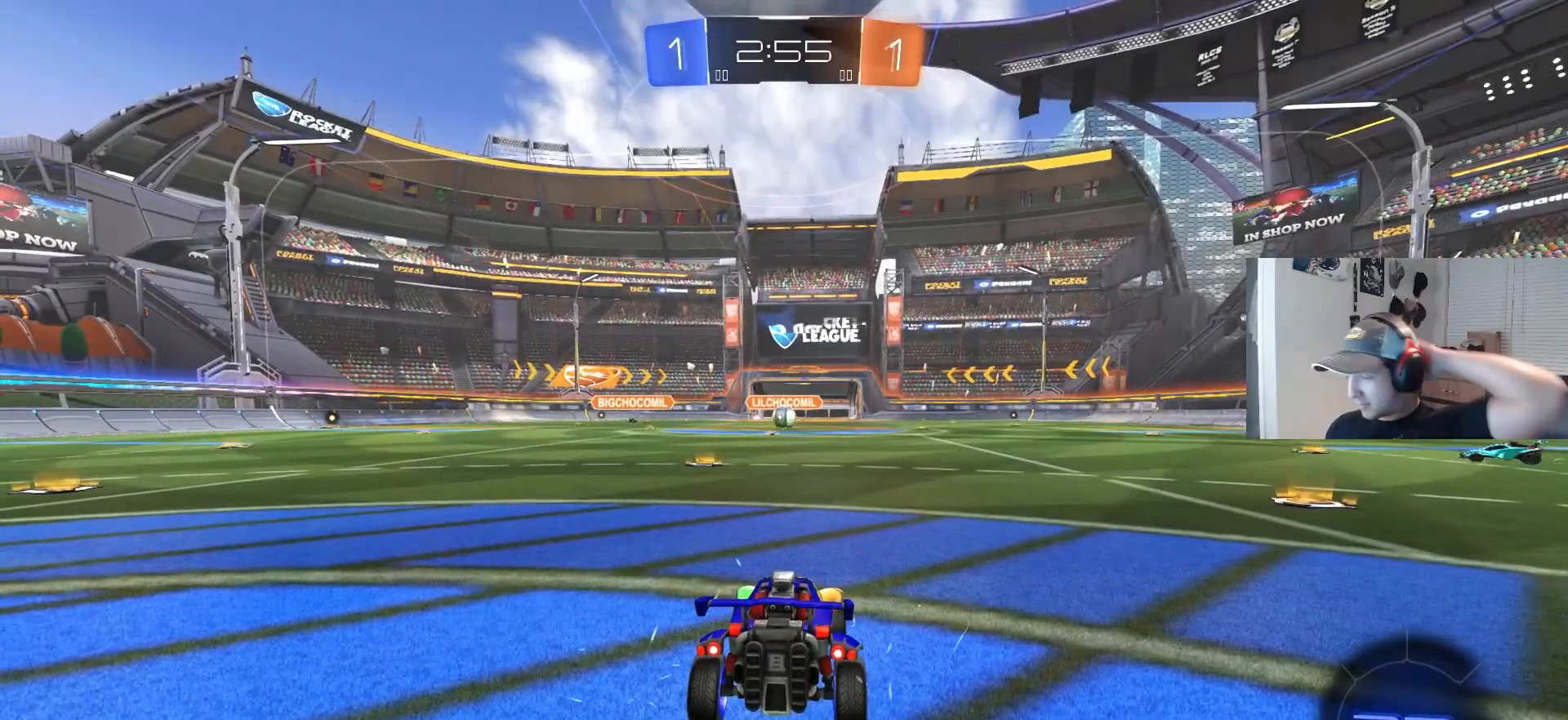
{"buttons": [], "left_stick": "center", "right_stick": "center", "events": [[267, "TRIANGLE", "down"], [333, "TRIANGLE", "up"], [383, "TRIANGLE", "down"], [483, "TRIANGLE", "up"]]}
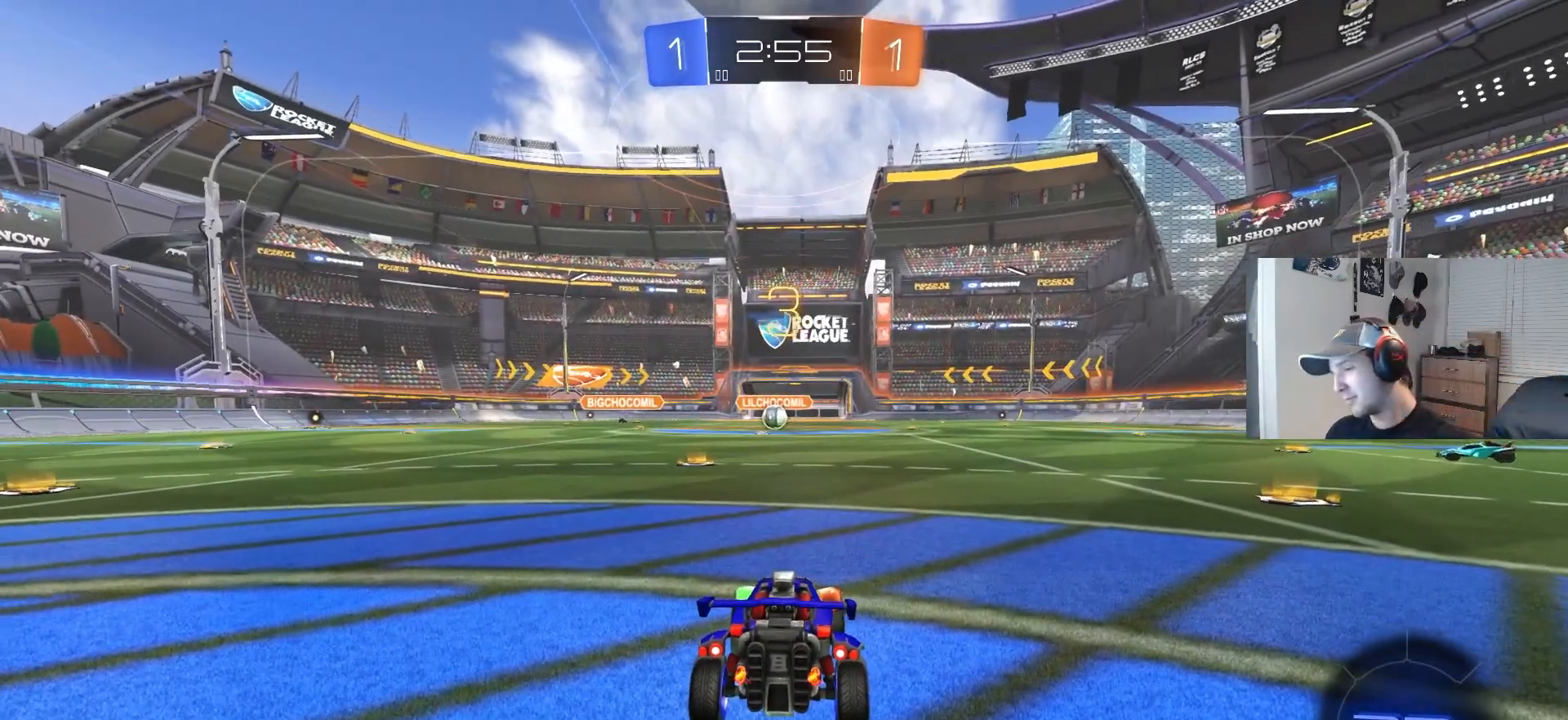
{"buttons": [], "left_stick": "center", "right_stick": "center", "events": []}
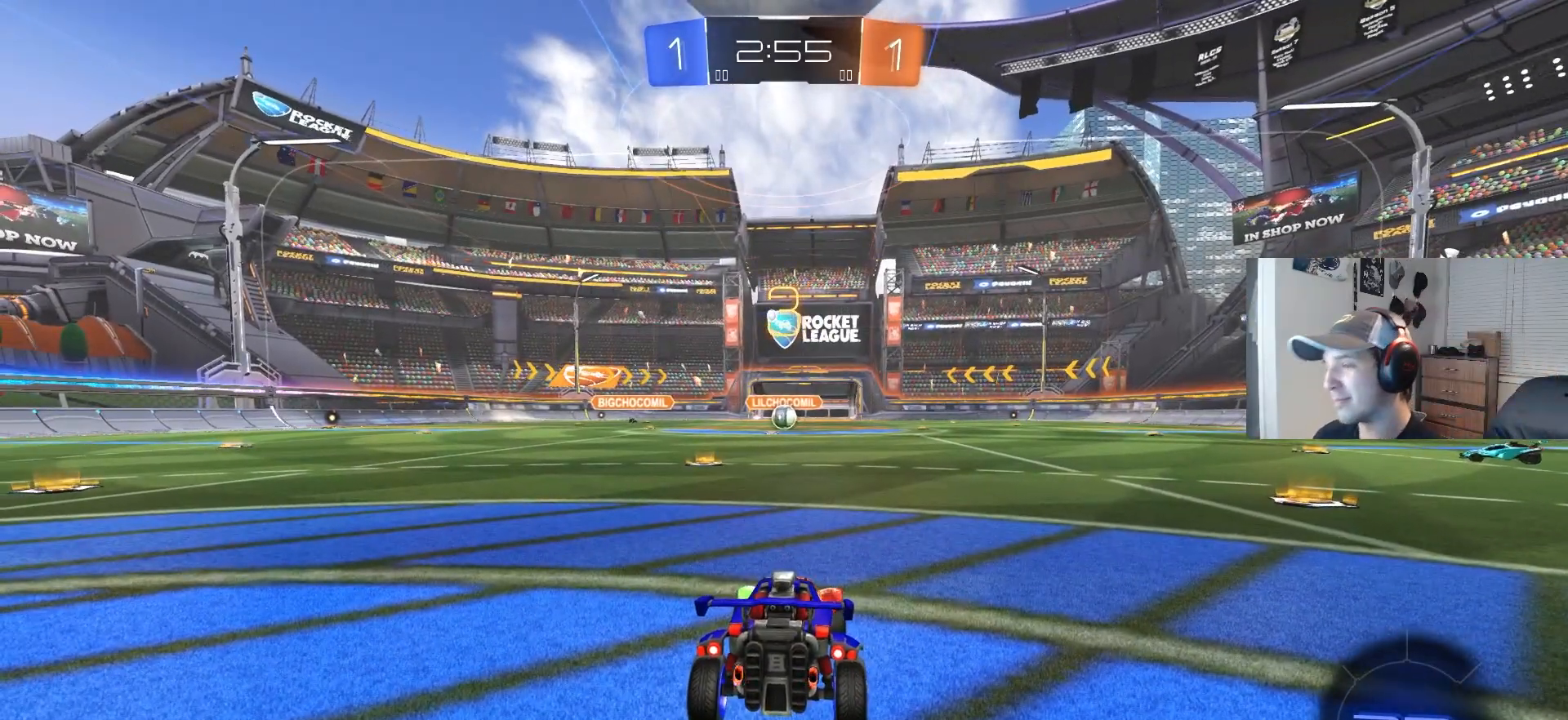
{"buttons": [], "left_stick": "center", "right_stick": "center", "events": []}
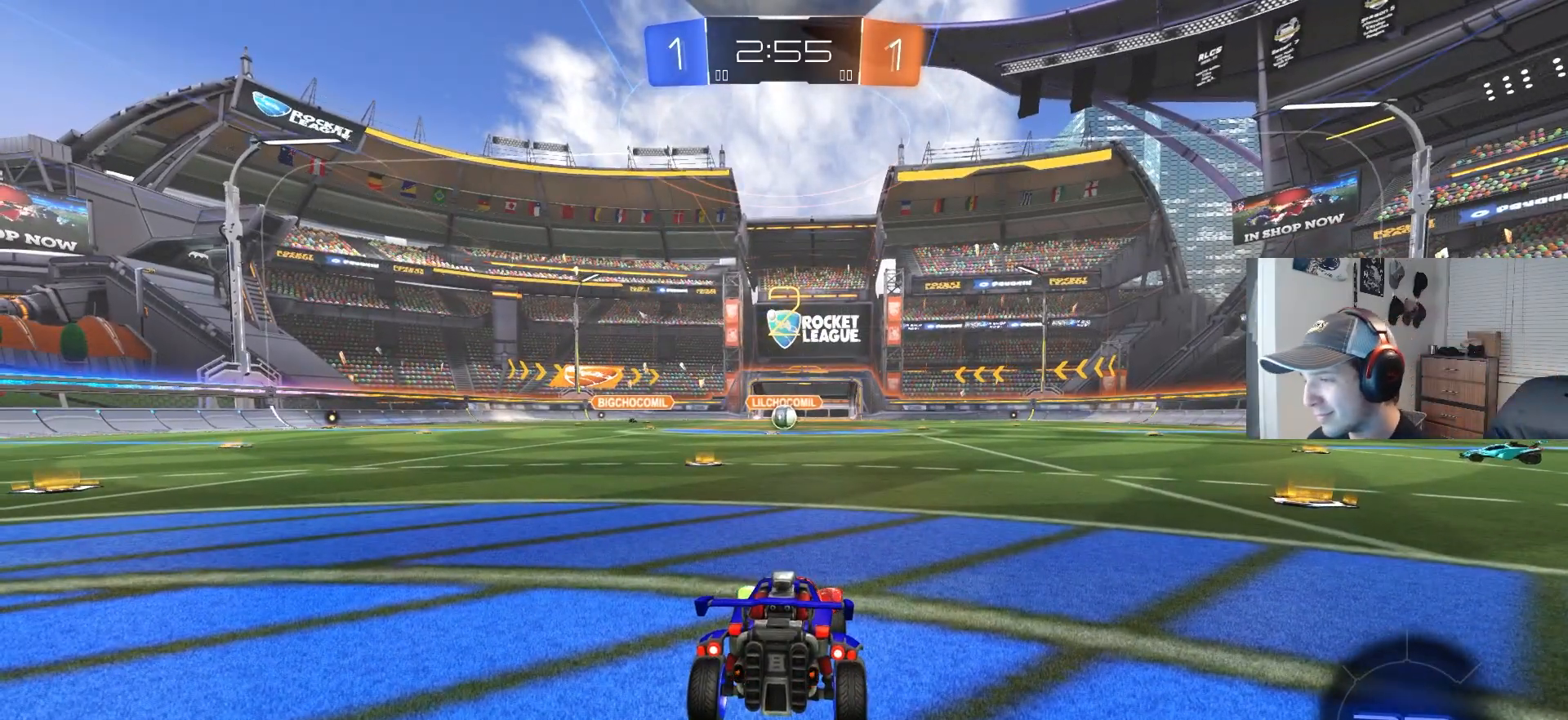
{"buttons": ["R2"], "left_stick": "center", "right_stick": "center", "events": [[150, "R2", "down"]]}
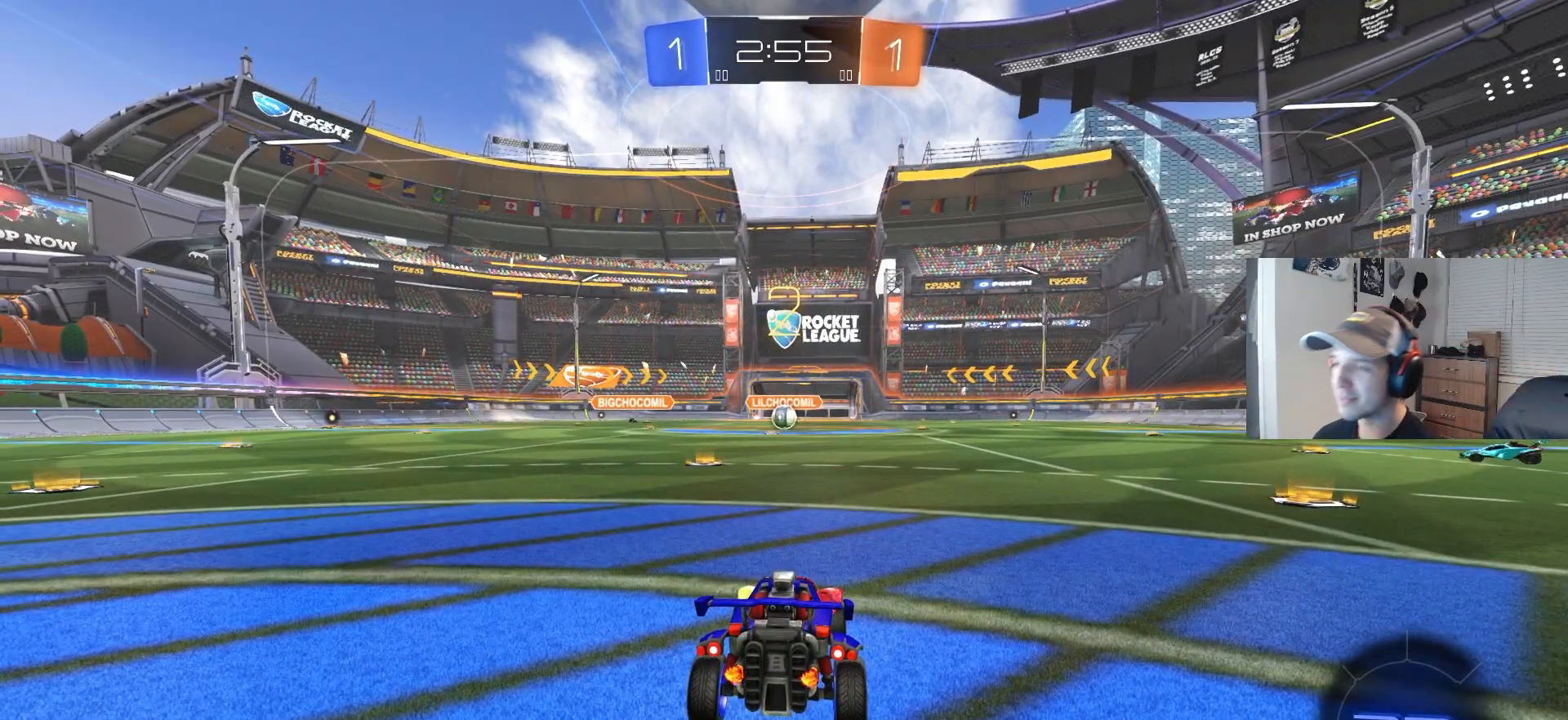
{"buttons": ["R2"], "left_stick": "down-right", "right_stick": "center", "events": [[150, "TRIANGLE", "down"], [200, "TRIANGLE", "up"], [267, "left_stick", "down-right"]]}
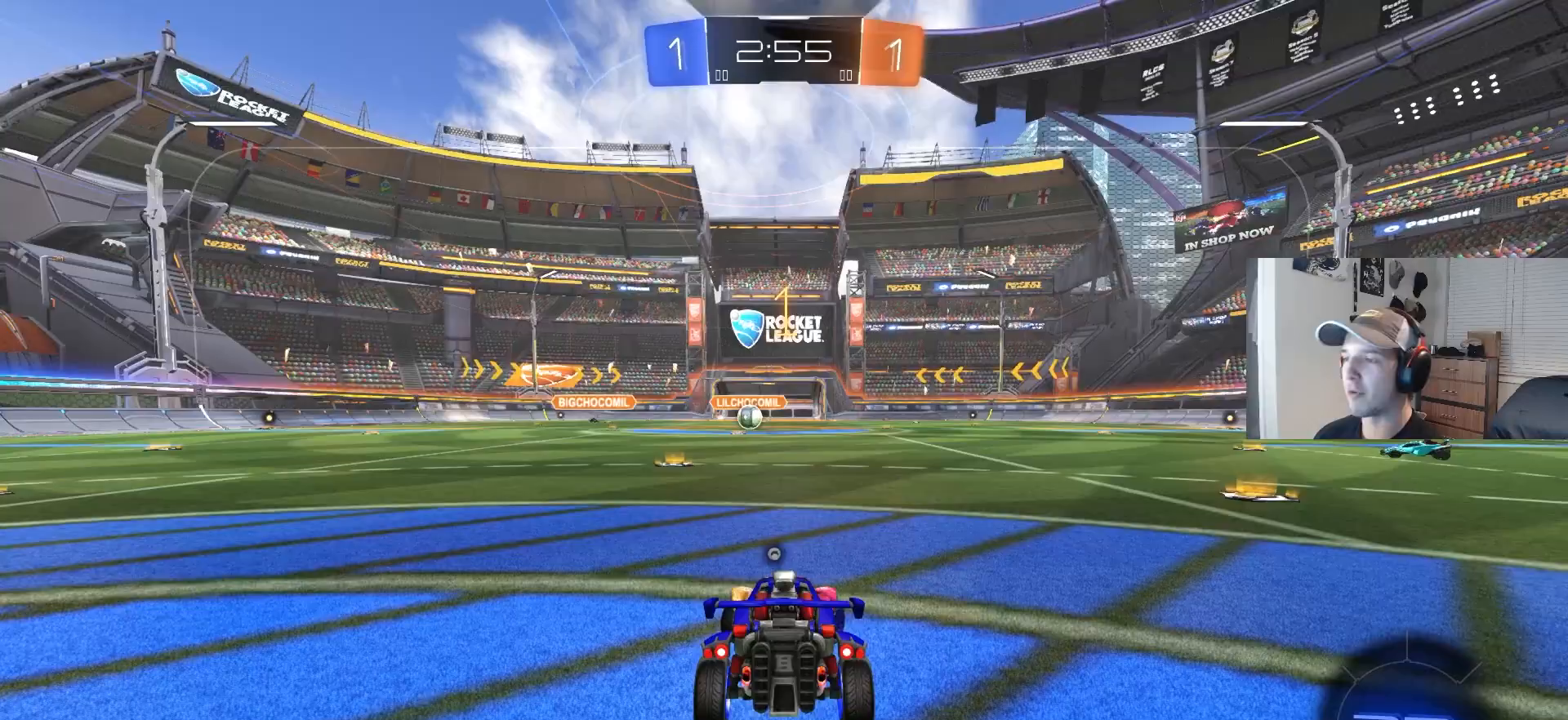
{"buttons": ["CIRCLE", "R2"], "left_stick": "down-right", "right_stick": "center", "events": [[283, "CIRCLE", "down"]]}
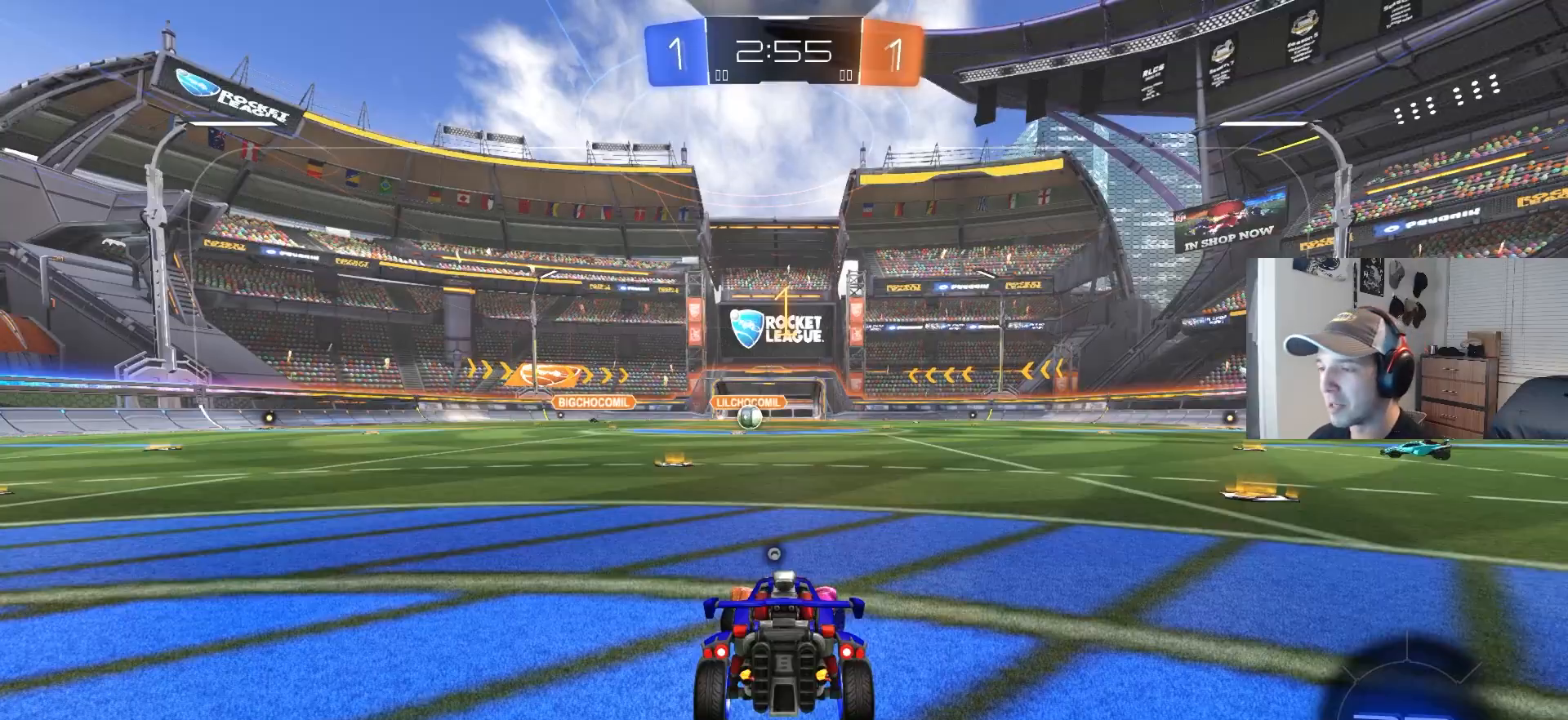
{"buttons": ["CIRCLE", "R2"], "left_stick": "down-right", "right_stick": "center", "events": []}
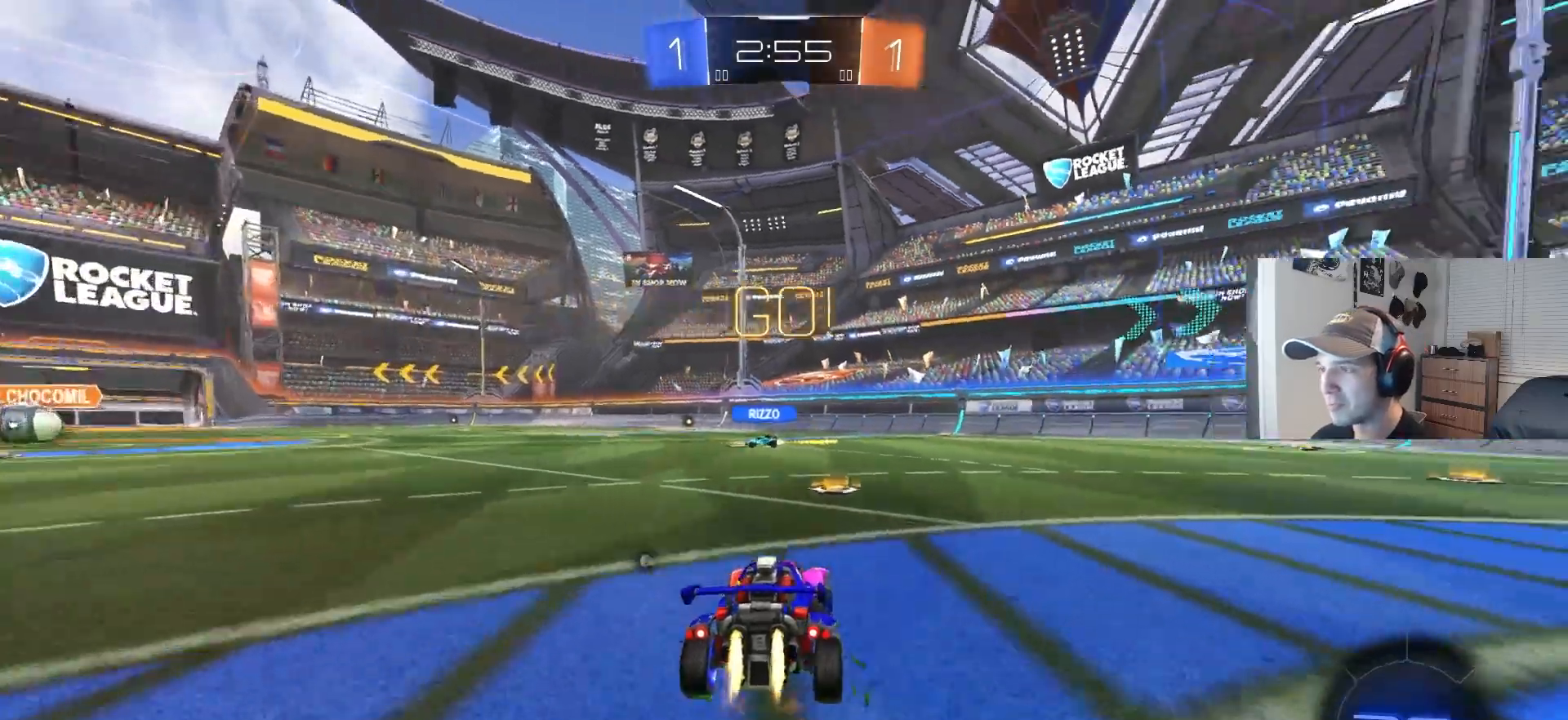
{"buttons": ["CIRCLE", "R1", "R2"], "left_stick": "down", "right_stick": "center", "events": [[200, "CROSS", "down"], [233, "CROSS", "up"], [233, "left_stick", "up-right"], [283, "CROSS", "down"], [300, "L3", "down"], [300, "R1", "down"], [333, "left_stick", "down-right"], [383, "left_stick", "down"], [433, "CROSS", "up"], [467, "L3", "up"]]}
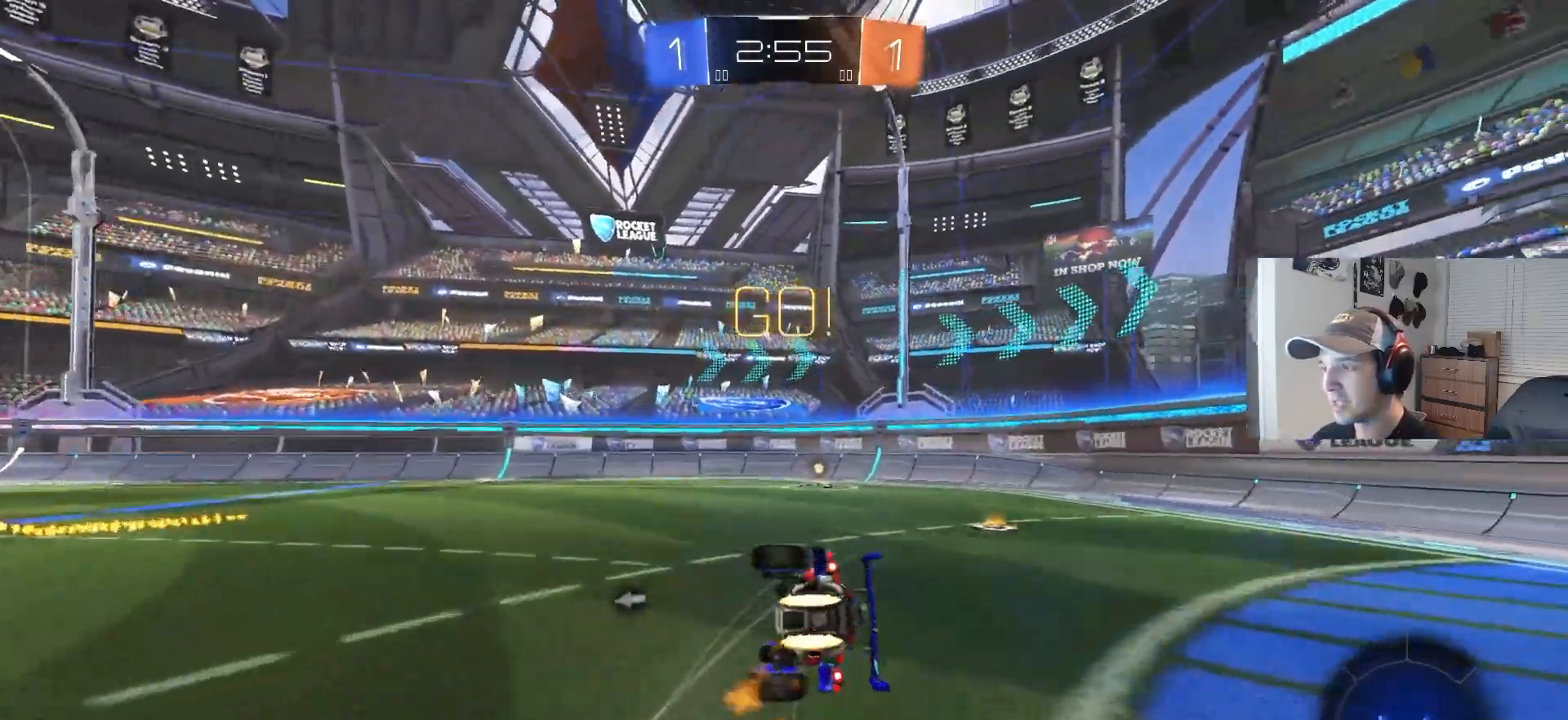
{"buttons": ["R2"], "left_stick": "down-right", "right_stick": "center", "events": [[100, "TRIANGLE", "down"], [100, "left_stick", "left"], [200, "TRIANGLE", "up"], [200, "left_stick", "down"], [433, "left_stick", "down-right"], [483, "CIRCLE", "up"], [483, "R1", "up"]]}
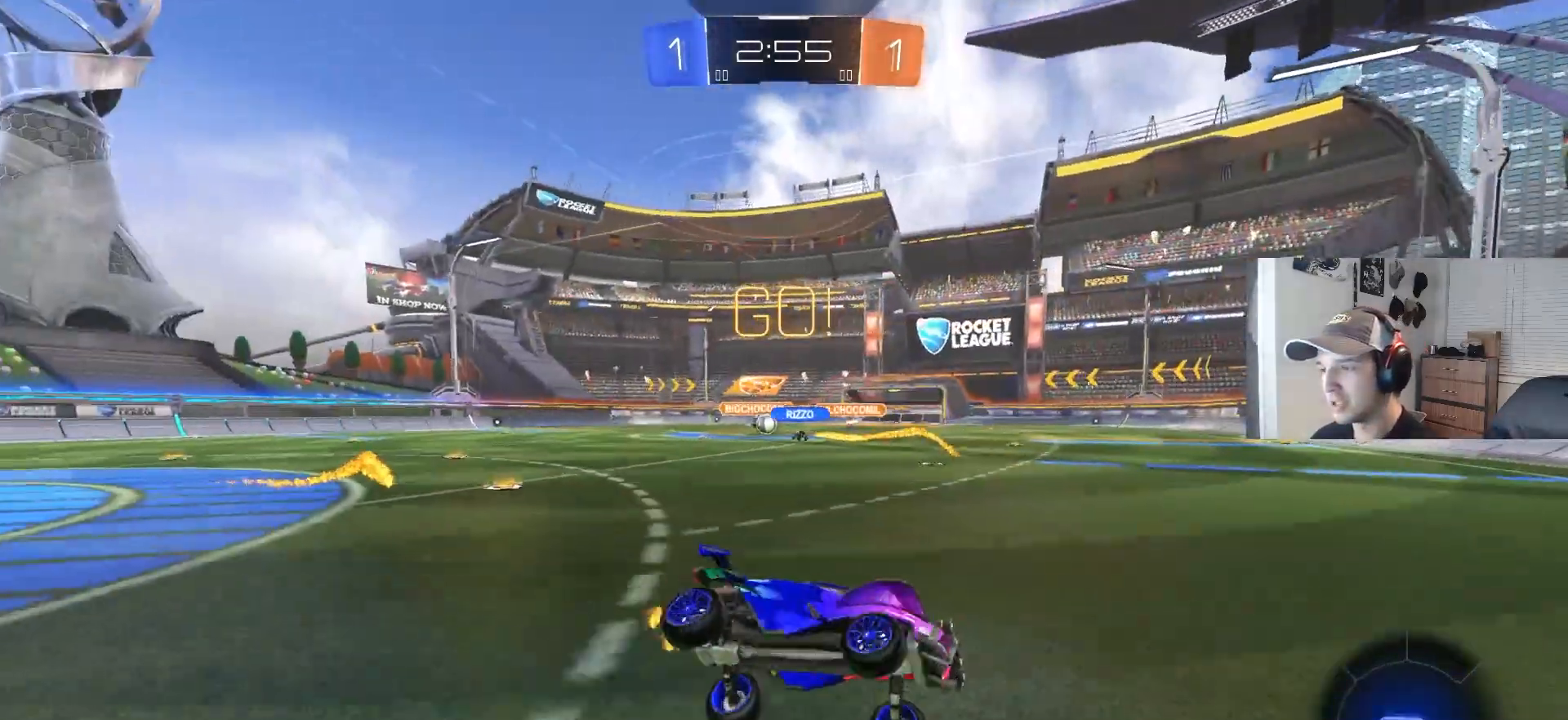
{"buttons": ["L1", "R2"], "left_stick": "left", "right_stick": "center", "events": [[33, "left_stick", "center"], [333, "left_stick", "left"], [433, "L1", "down"]]}
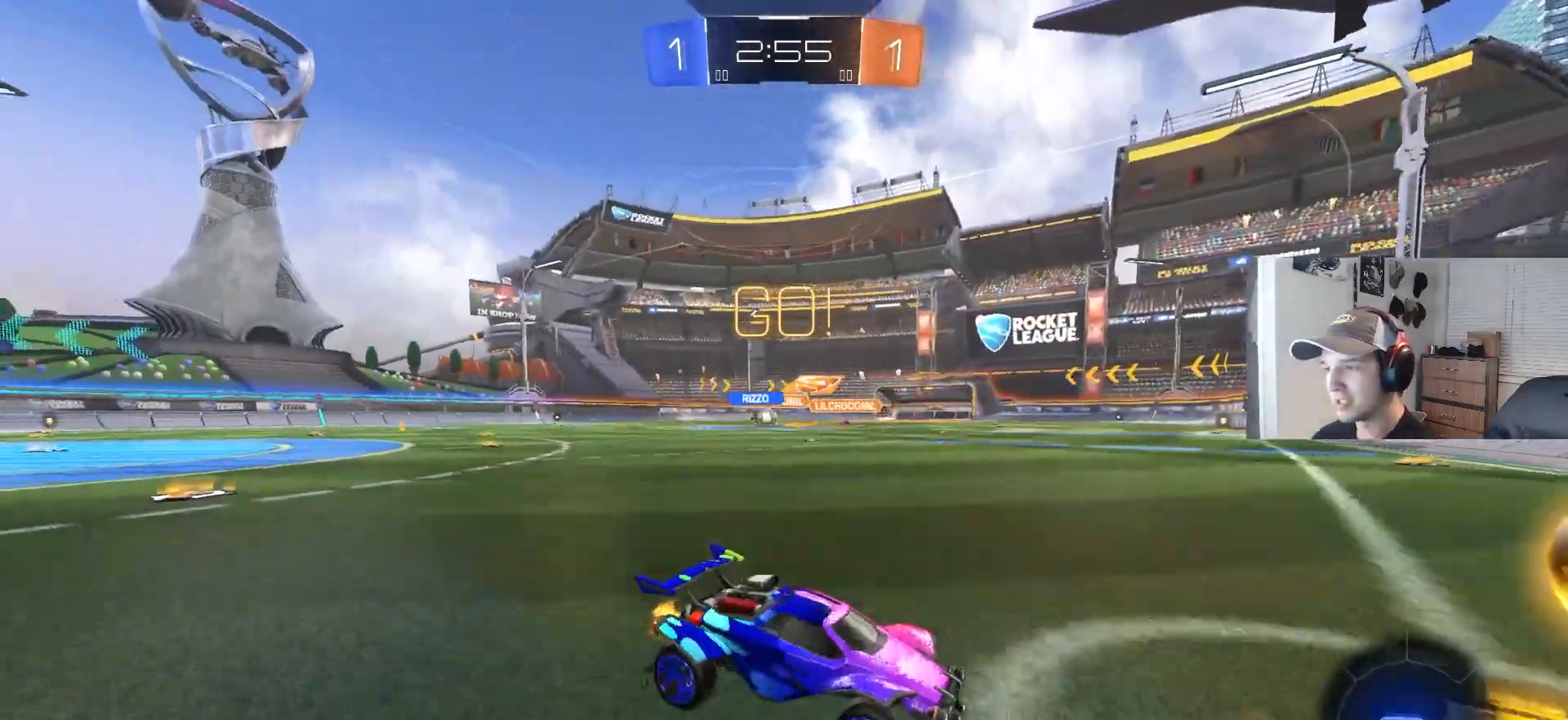
{"buttons": ["CIRCLE", "R2"], "left_stick": "left", "right_stick": "center", "events": [[50, "L1", "up"], [333, "CIRCLE", "down"], [383, "left_stick", "center"], [500, "left_stick", "left"]]}
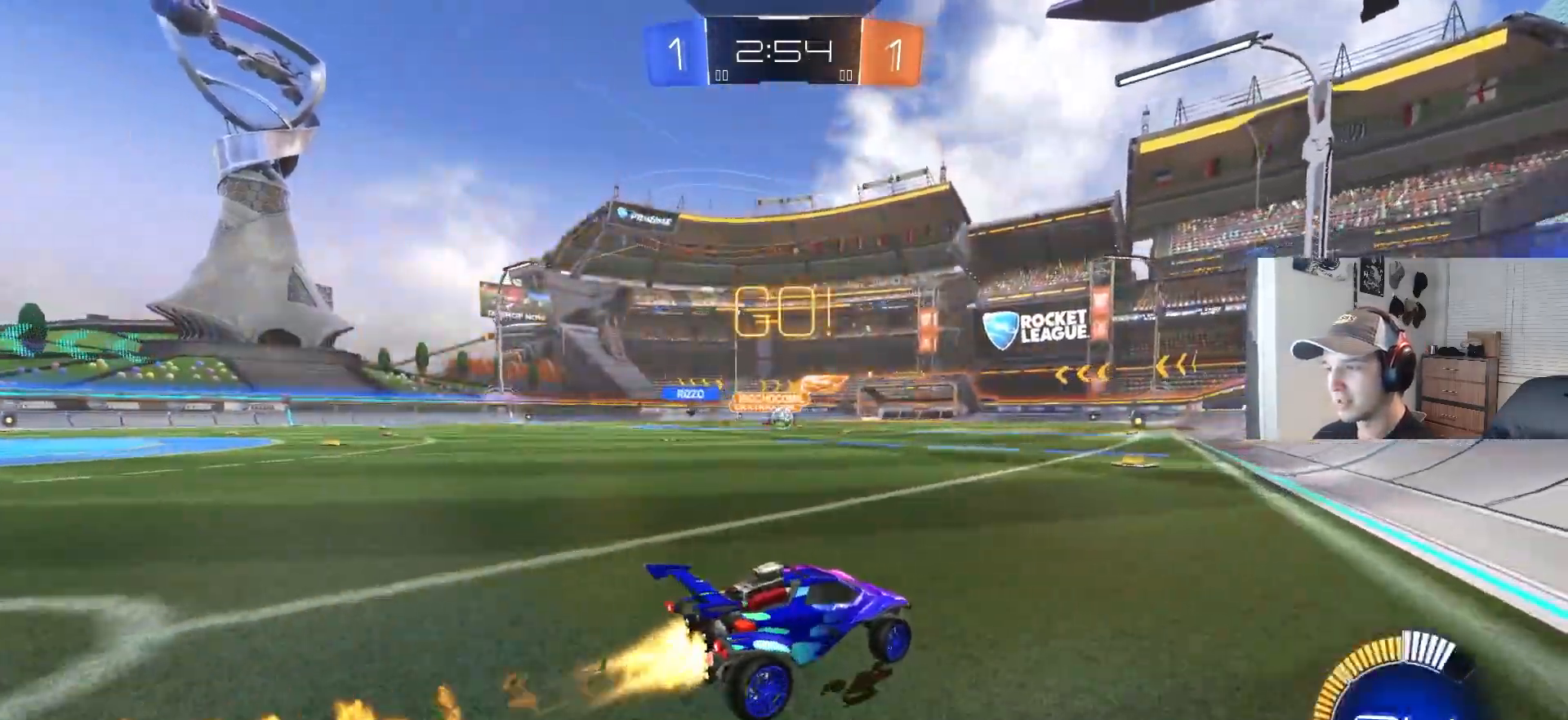
{"buttons": ["CIRCLE", "R2"], "left_stick": "left", "right_stick": "center", "events": [[133, "left_stick", "center"], [433, "left_stick", "left"]]}